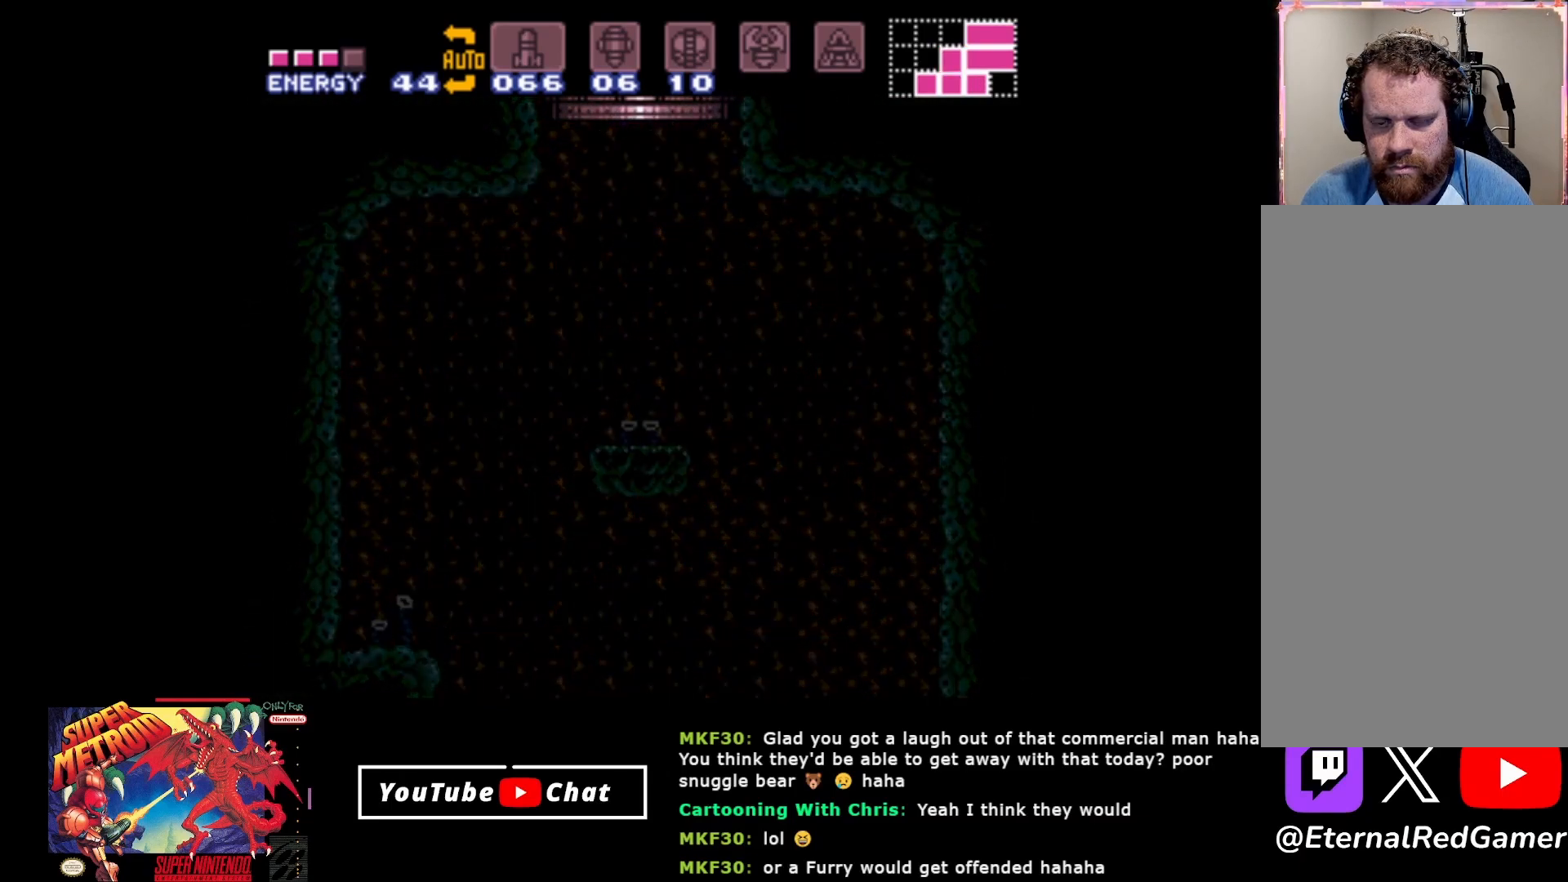
Gameplay with a controller (Xbox layout); each line is a JSON object with the inputs held at the frame after it. "events" lists button and stick changes between this image and that frame as [ms after this image, input, new state], when the widget could be followed in between. Not read: left_stick right_stick.
{"buttons": ["A", "DPAD_UP"], "events": []}
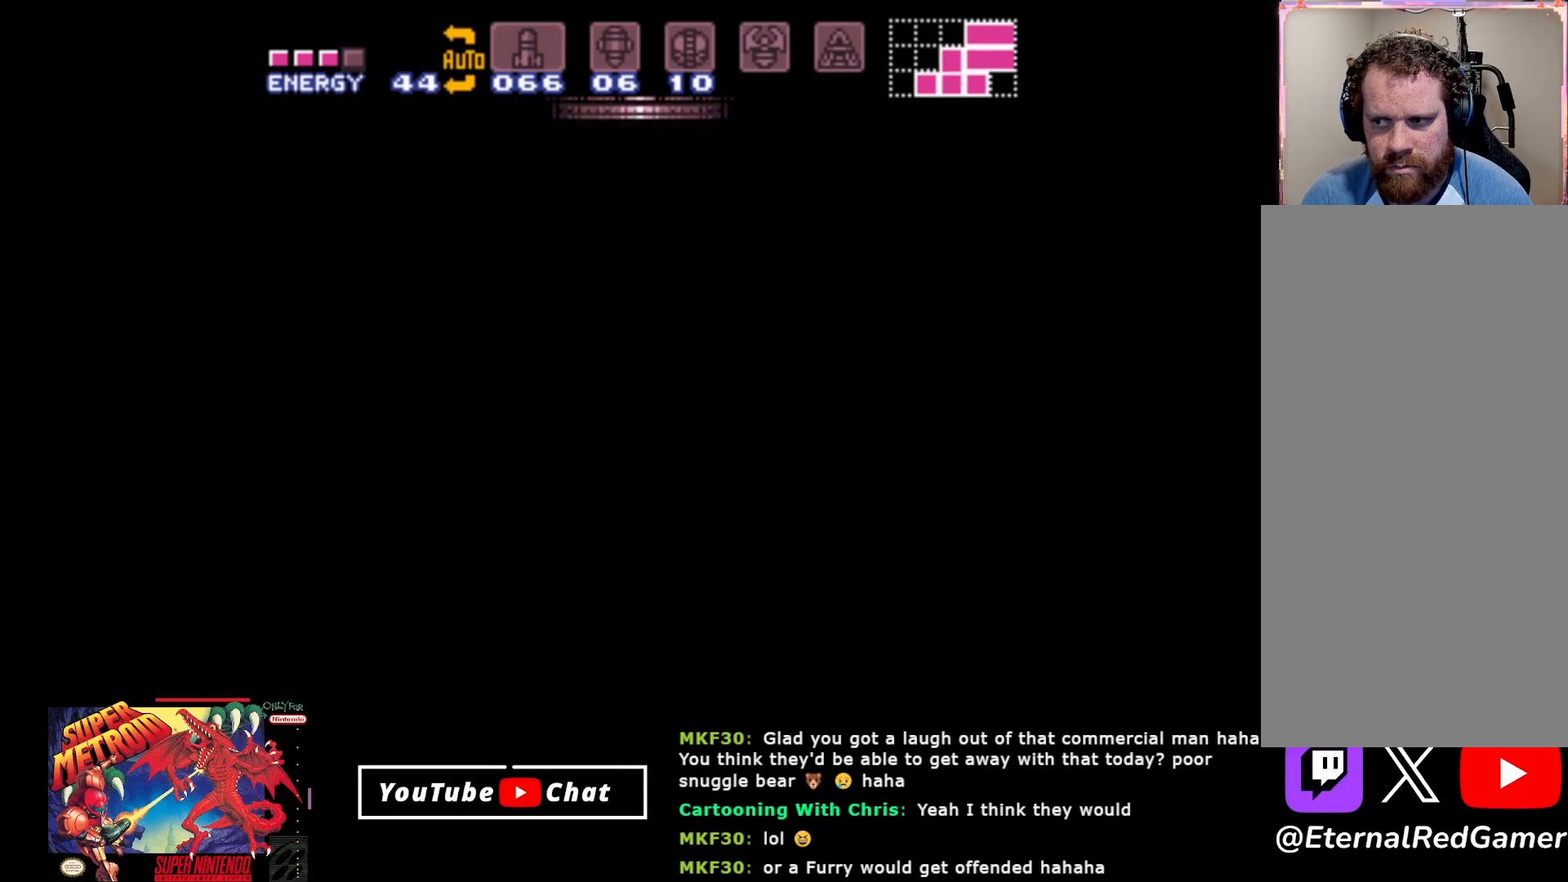
{"buttons": ["A"], "events": [[300, "DPAD_UP", "up"]]}
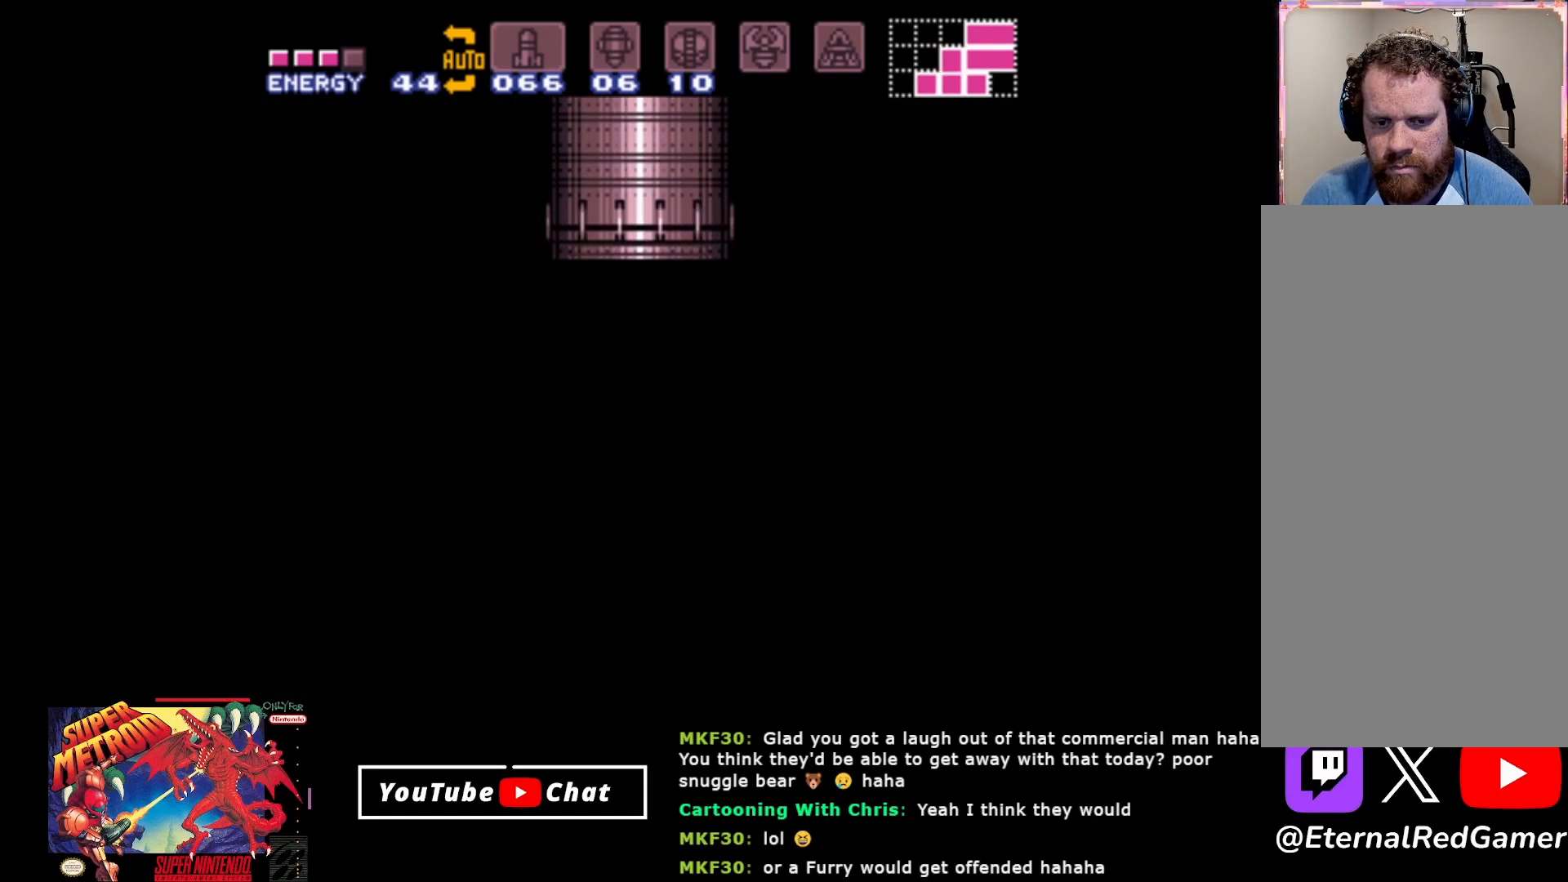
{"buttons": ["A"], "events": []}
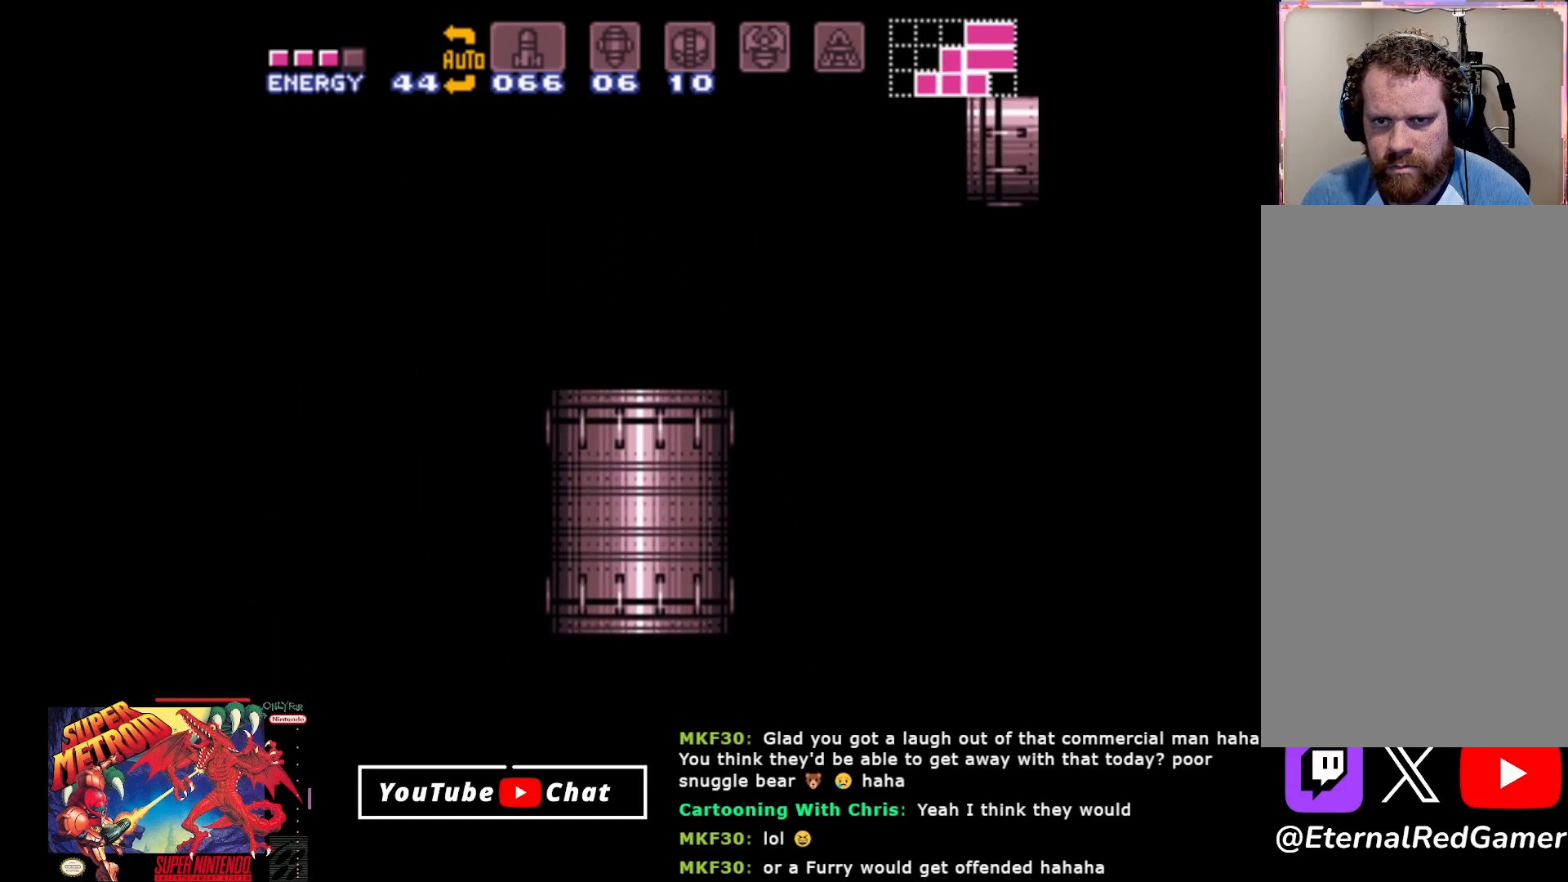
{"buttons": ["A"], "events": []}
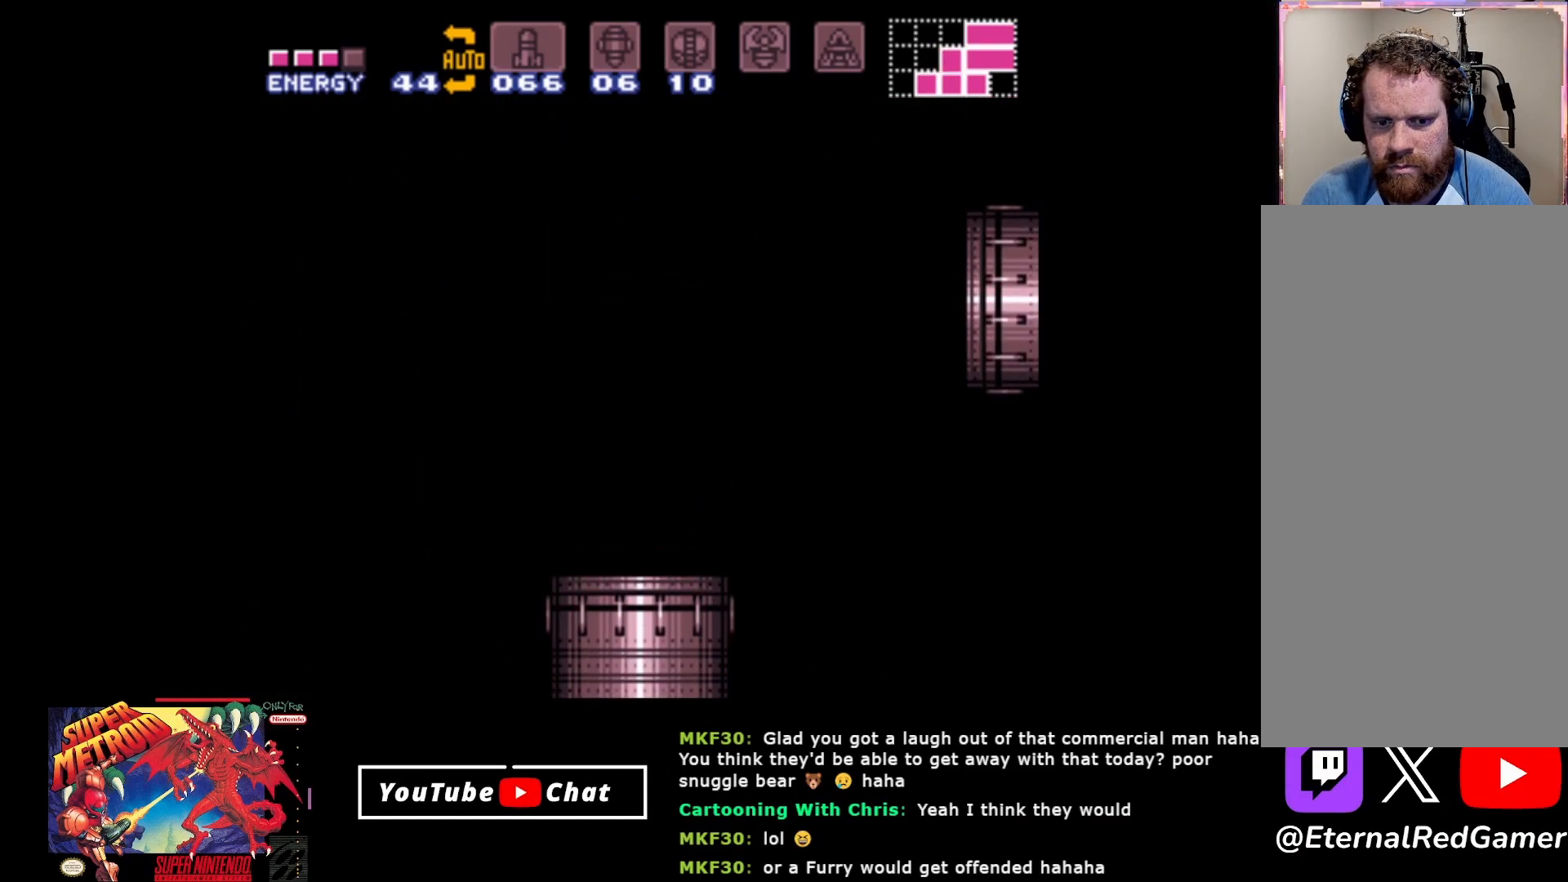
{"buttons": ["A"], "events": []}
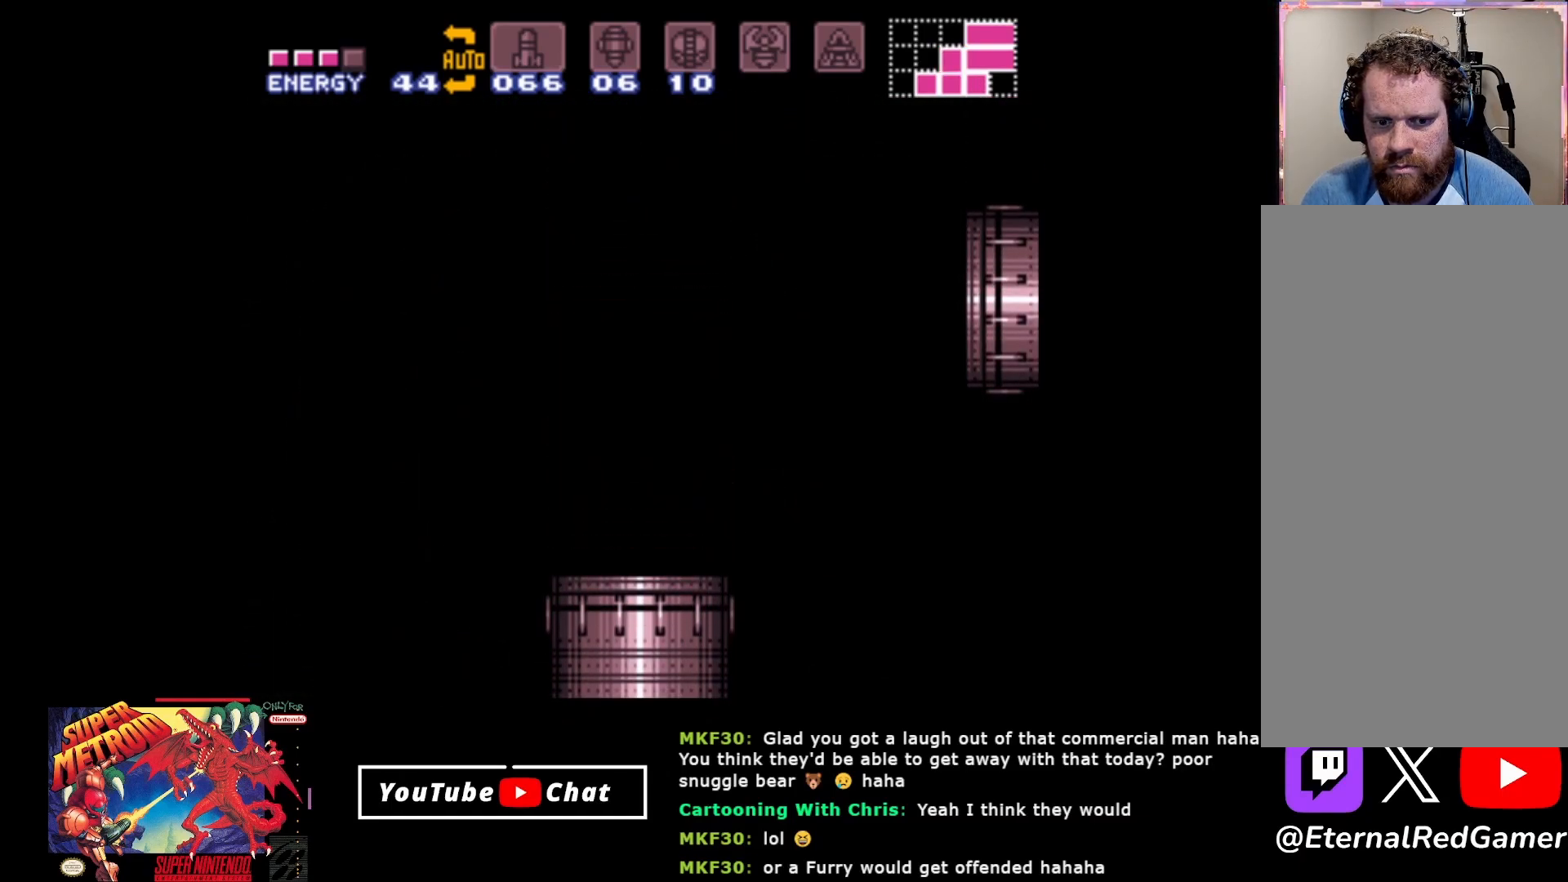
{"buttons": ["A"], "events": []}
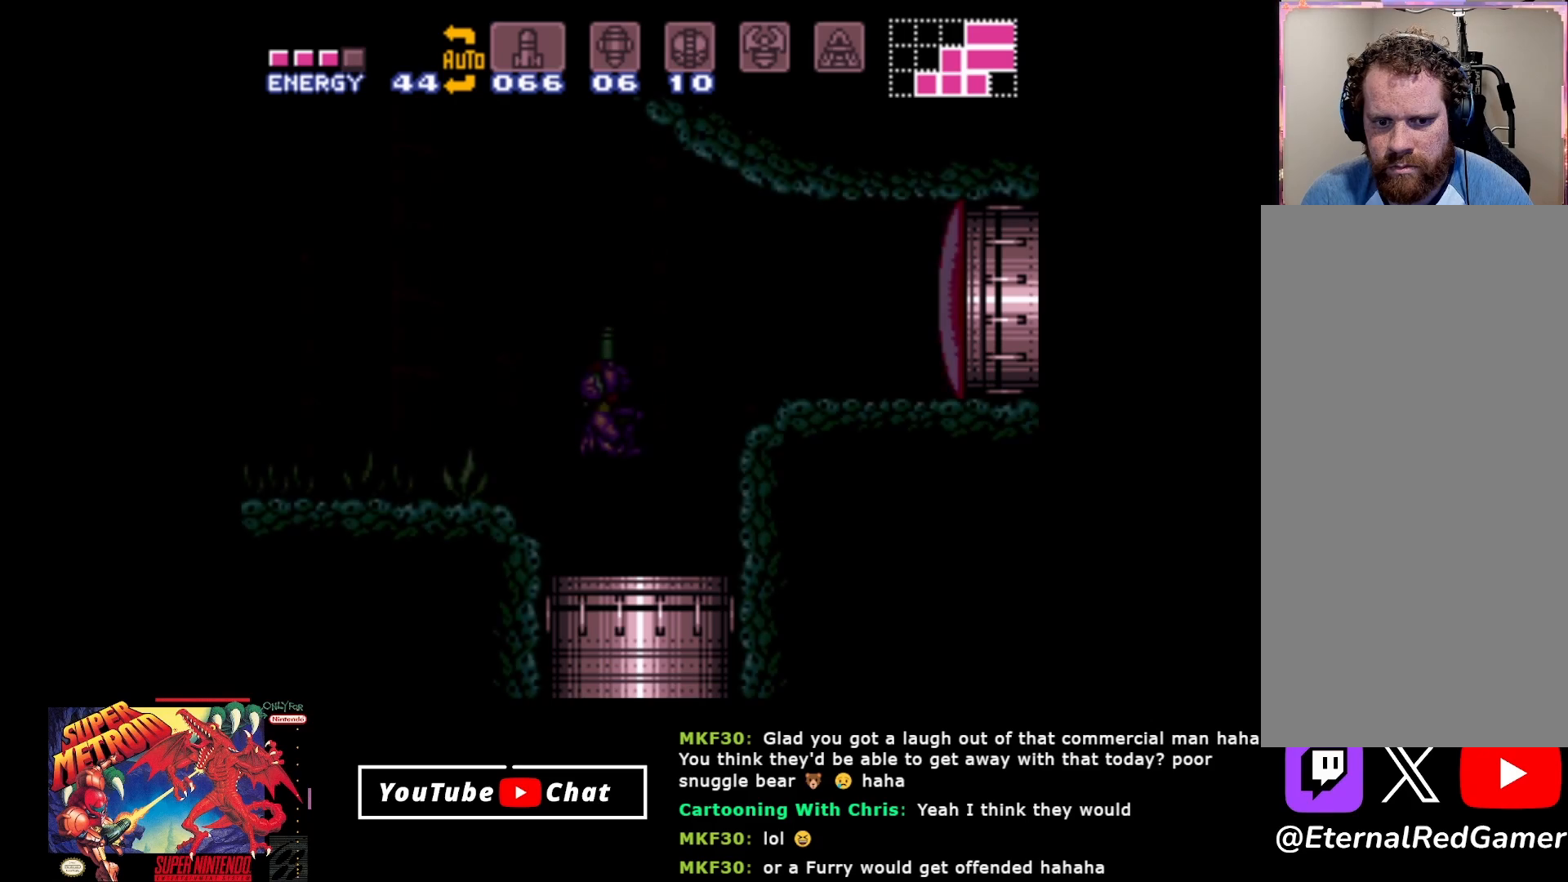
{"buttons": ["B", "DPAD_RIGHT"], "events": [[317, "A", "up"], [483, "B", "down"], [500, "DPAD_RIGHT", "down"]]}
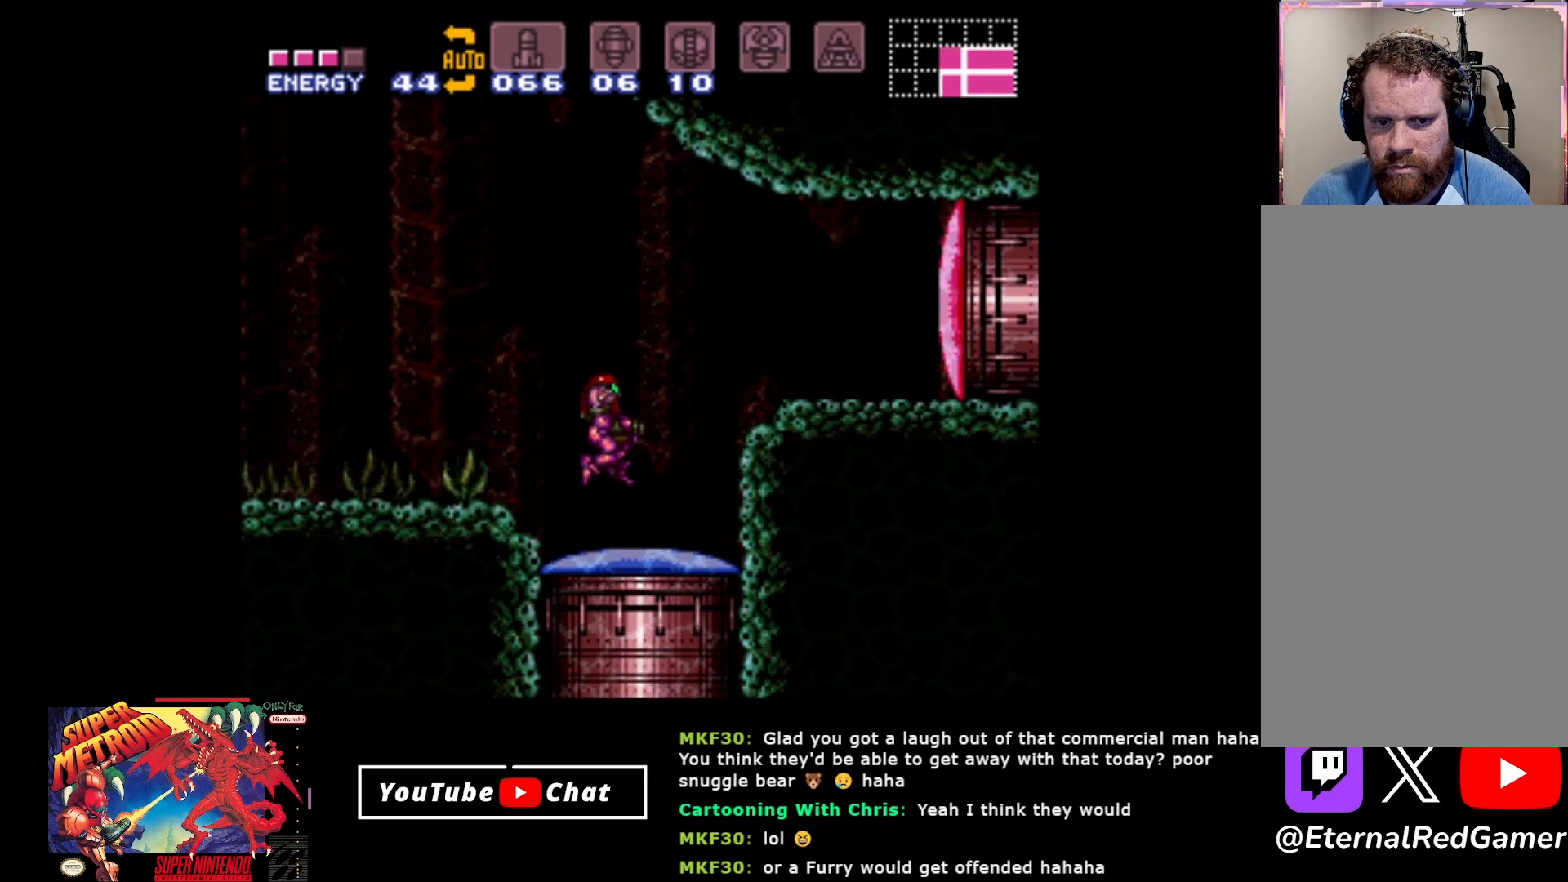
{"buttons": ["B", "DPAD_LEFT"], "events": [[233, "DPAD_RIGHT", "up"], [317, "DPAD_LEFT", "down"]]}
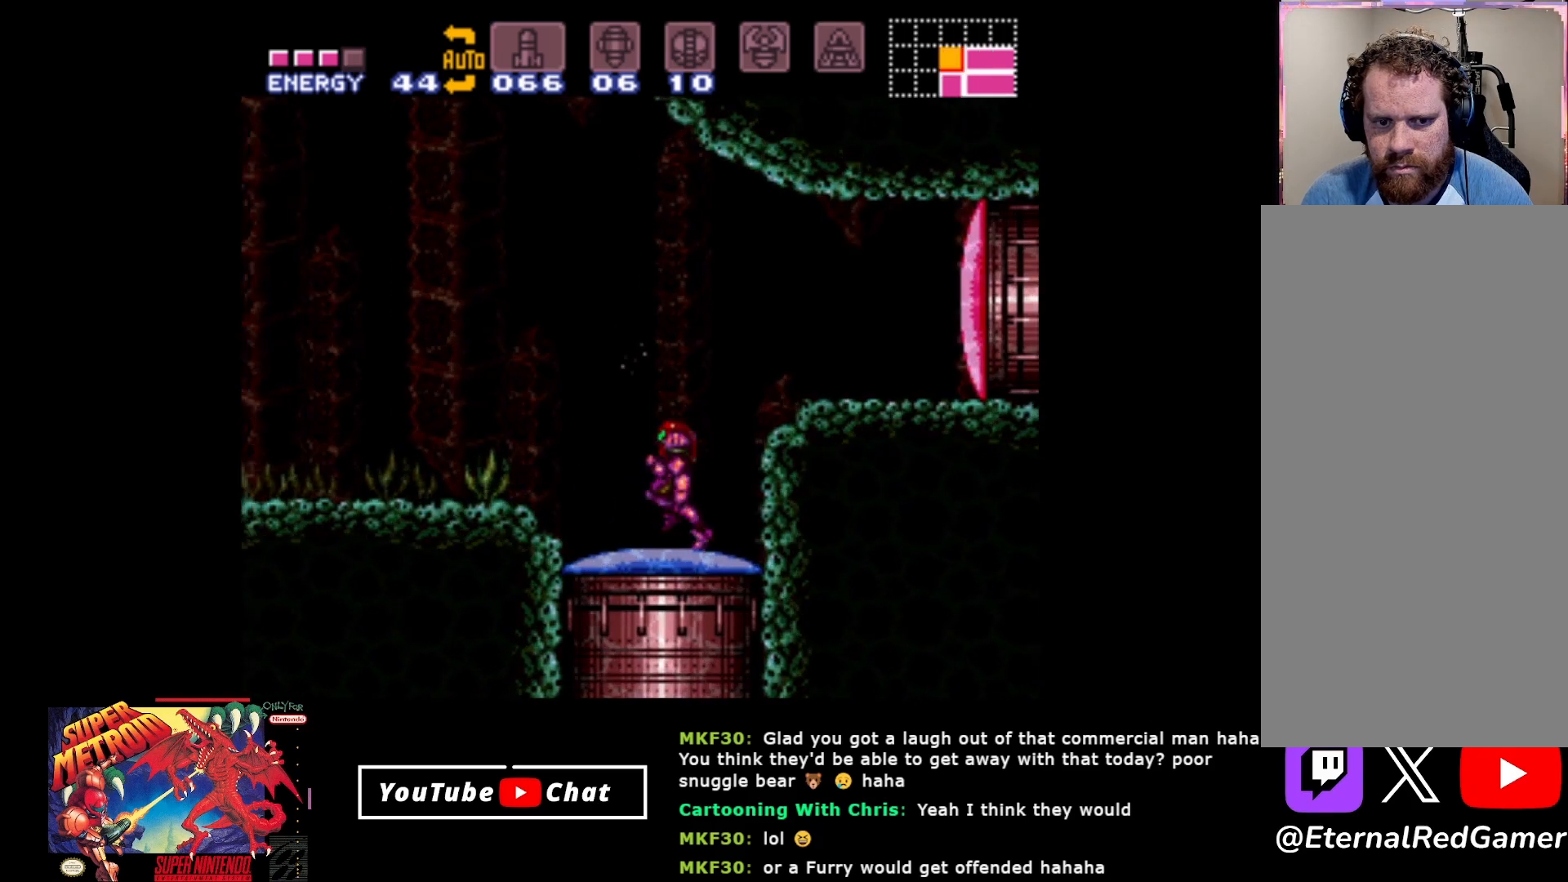
{"buttons": ["A", "B", "DPAD_LEFT"], "events": [[117, "A", "down"]]}
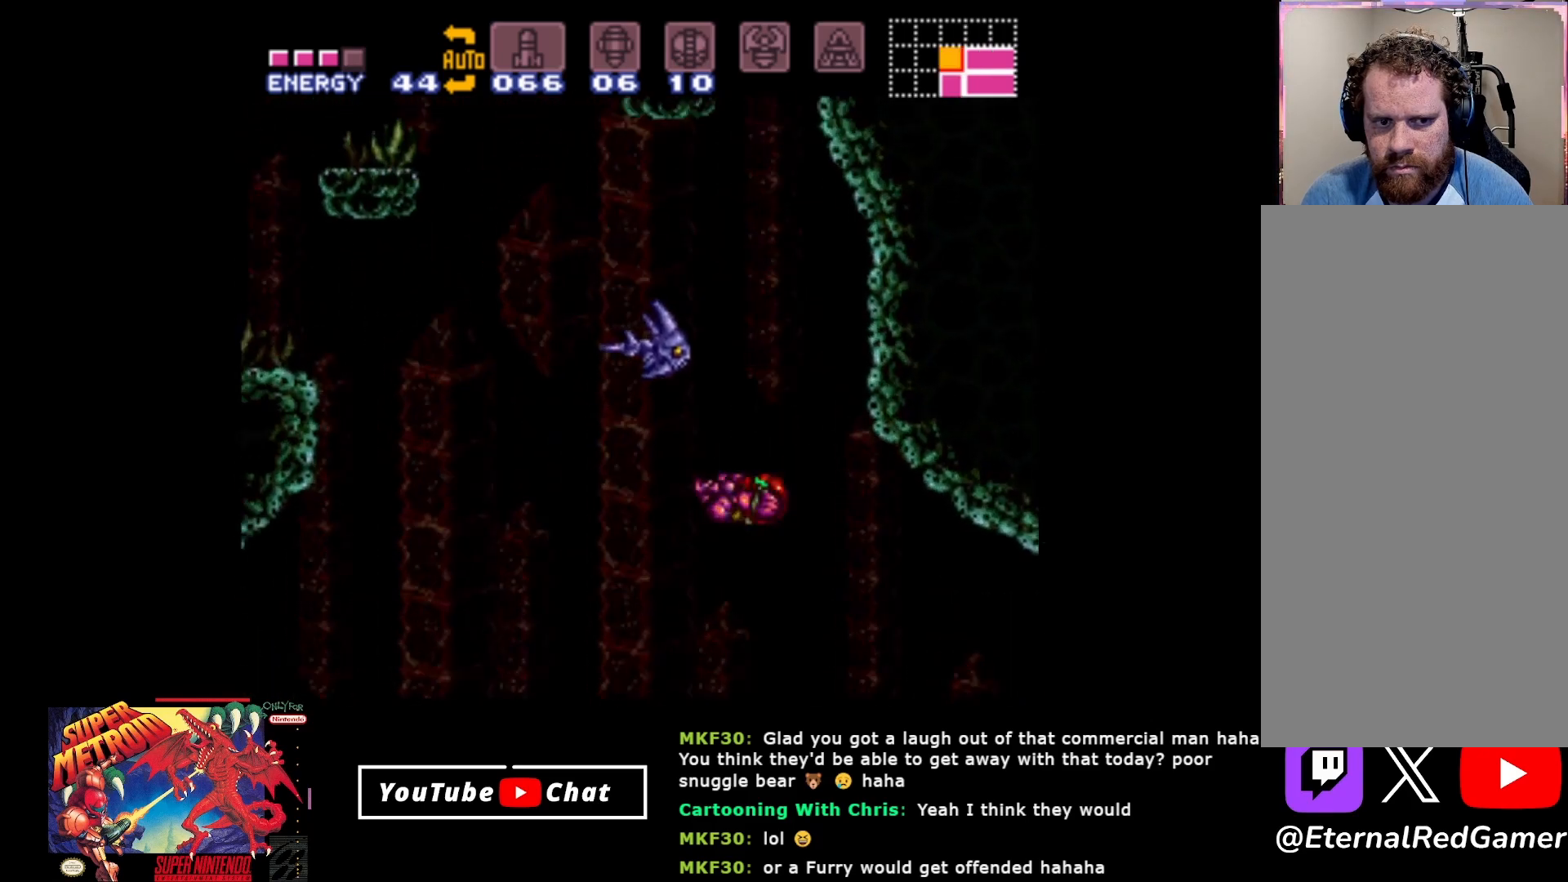
{"buttons": ["B", "DPAD_LEFT"], "events": [[200, "A", "up"]]}
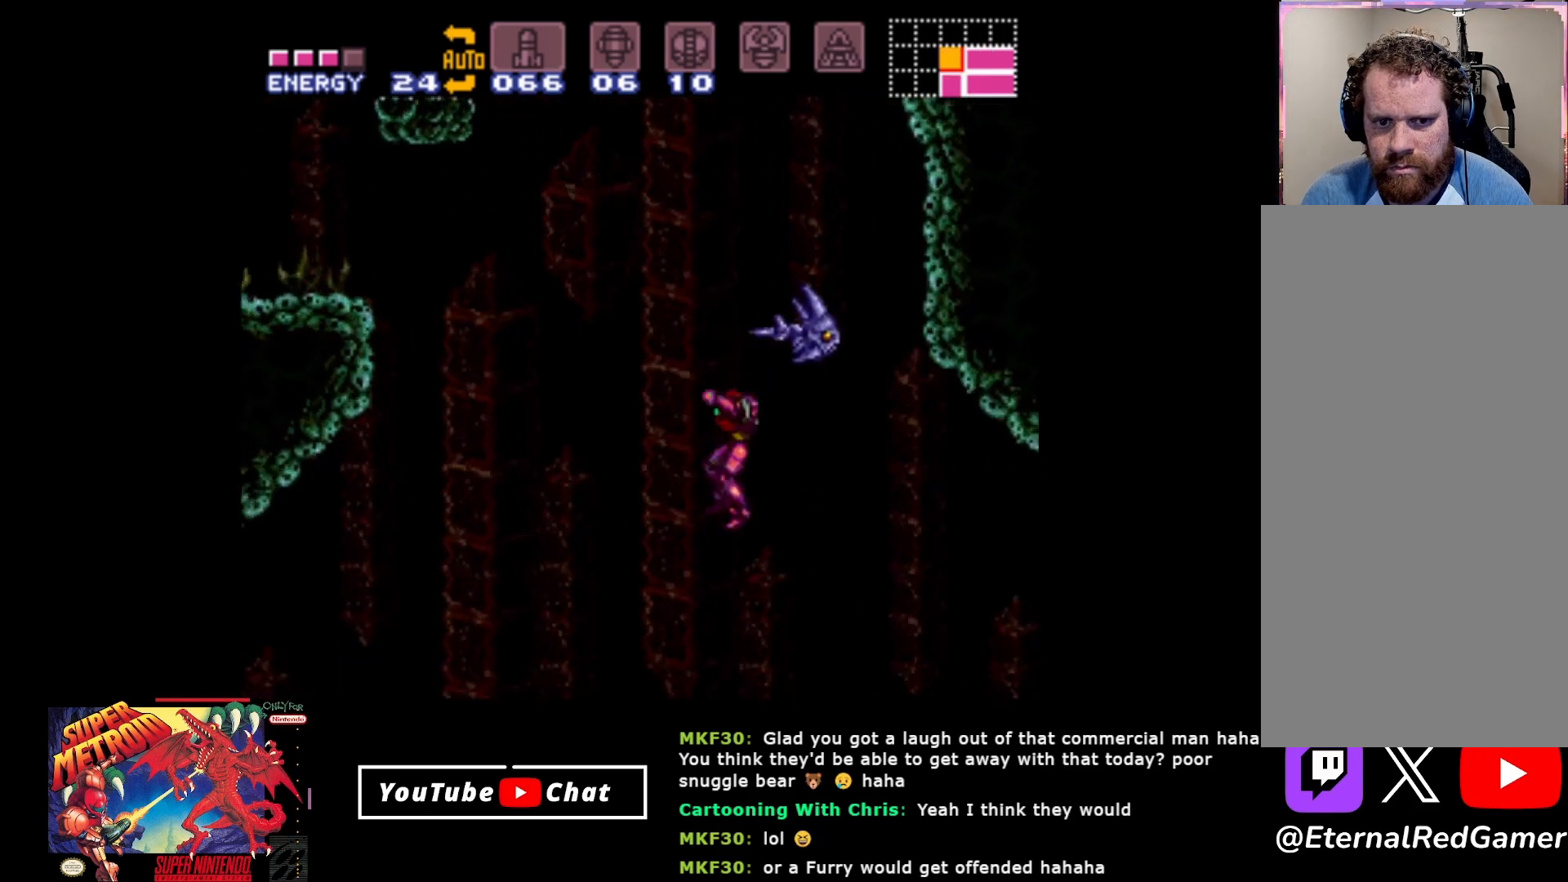
{"buttons": ["DPAD_UP", "DPAD_LEFT"], "events": [[100, "DPAD_UP", "down"], [117, "Y", "down"], [133, "DPAD_LEFT", "up"], [150, "B", "up"], [183, "Y", "up"], [250, "Y", "down"], [333, "Y", "up"], [400, "Y", "down"], [500, "DPAD_LEFT", "down"], [500, "Y", "up"]]}
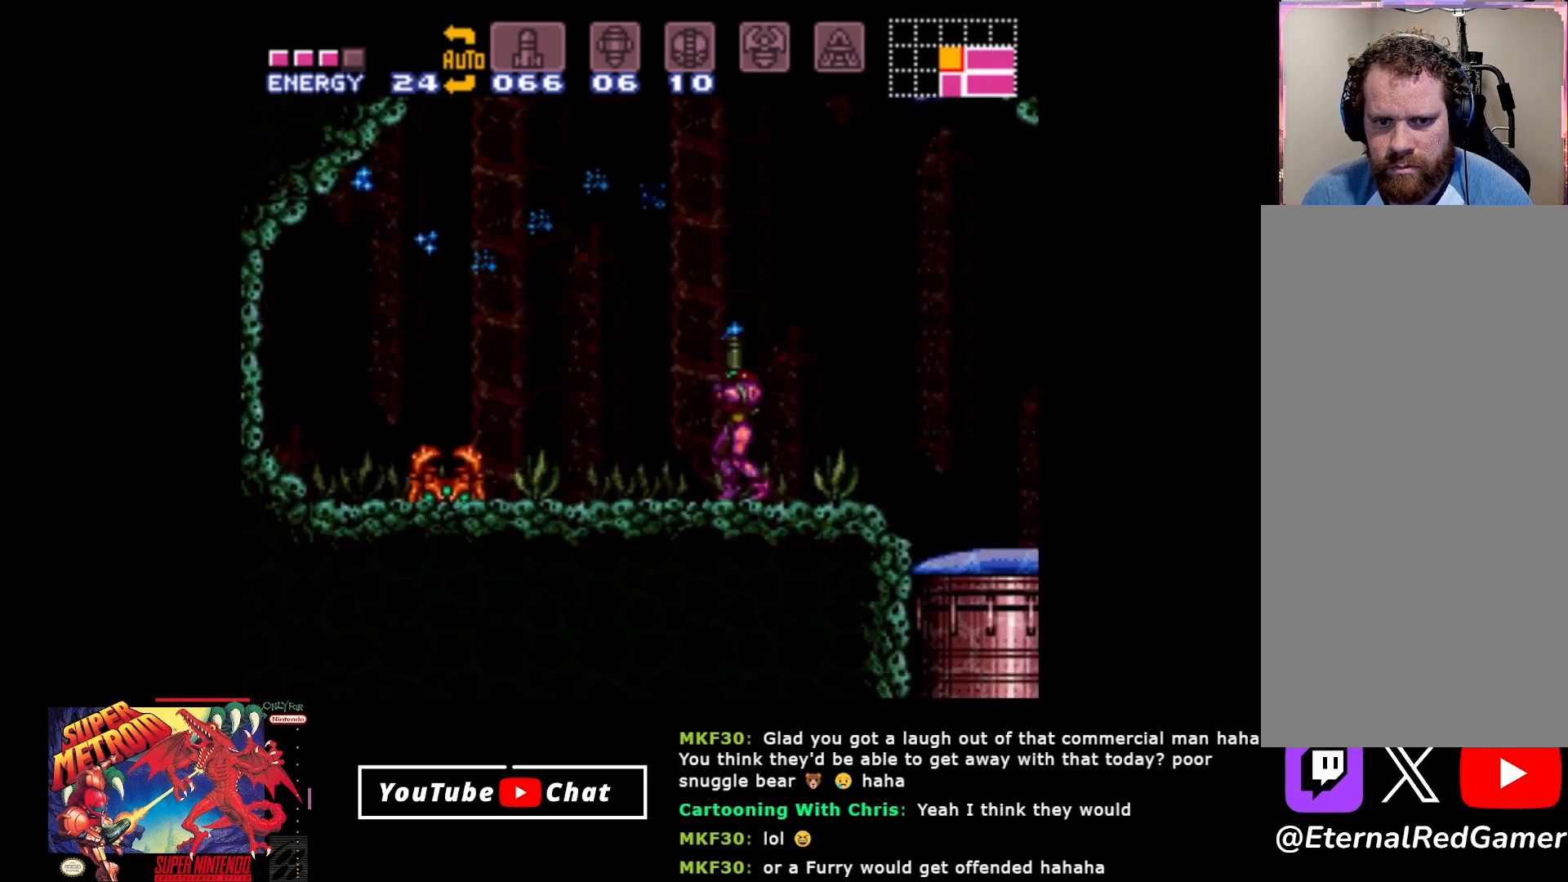
{"buttons": ["A", "B", "DPAD_RIGHT"], "events": [[83, "DPAD_UP", "up"], [250, "B", "down"], [417, "DPAD_LEFT", "up"], [433, "DPAD_RIGHT", "down"], [467, "A", "down"]]}
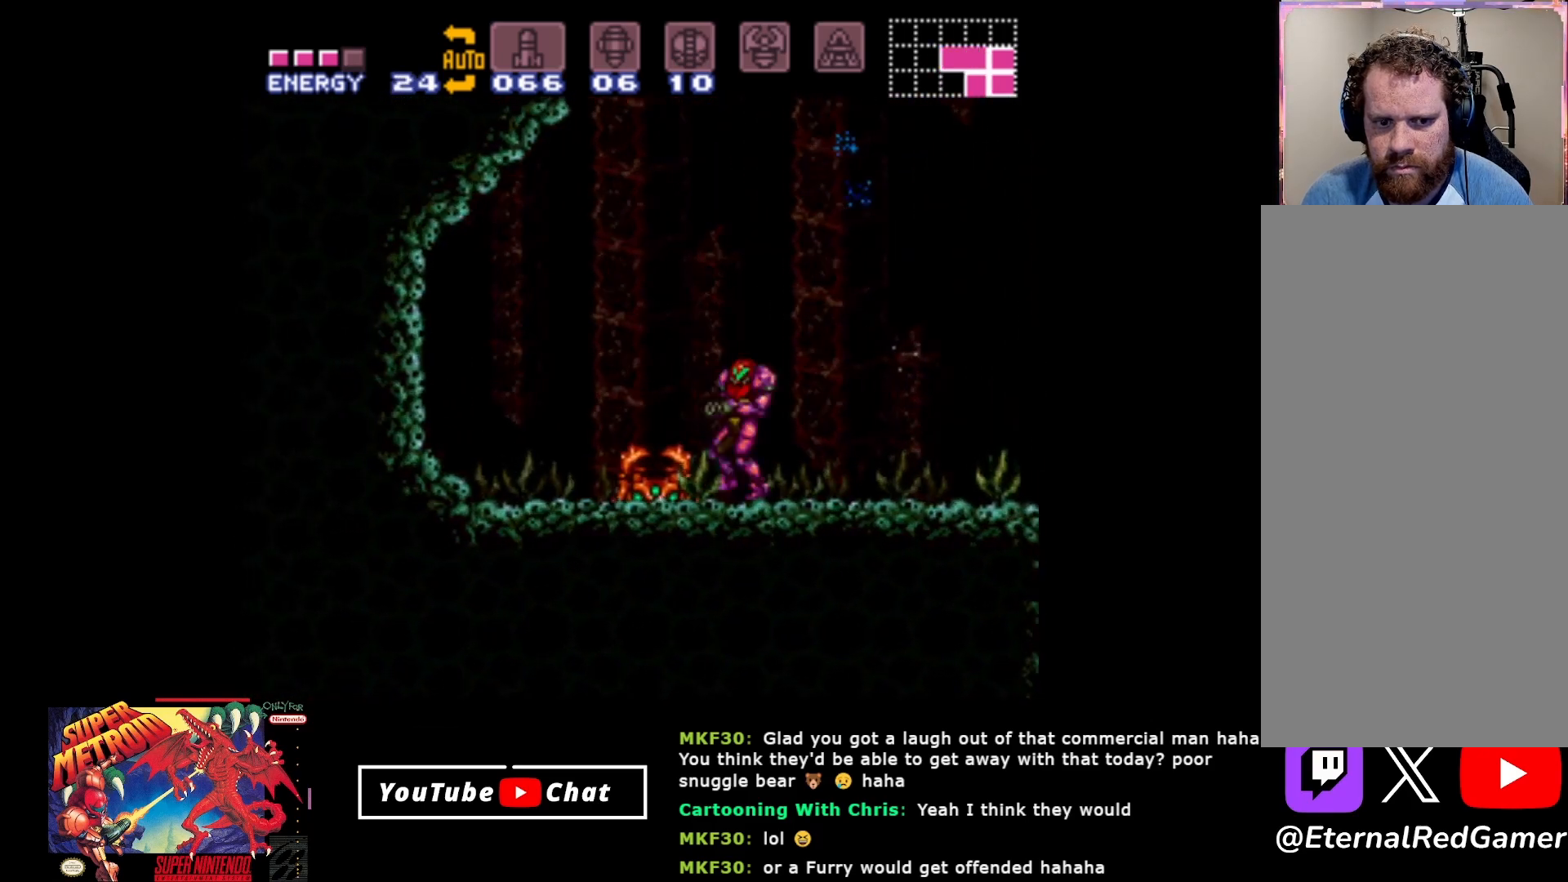
{"buttons": ["DPAD_LEFT"], "events": [[317, "A", "up"], [383, "B", "up"], [417, "DPAD_RIGHT", "up"], [483, "DPAD_LEFT", "down"]]}
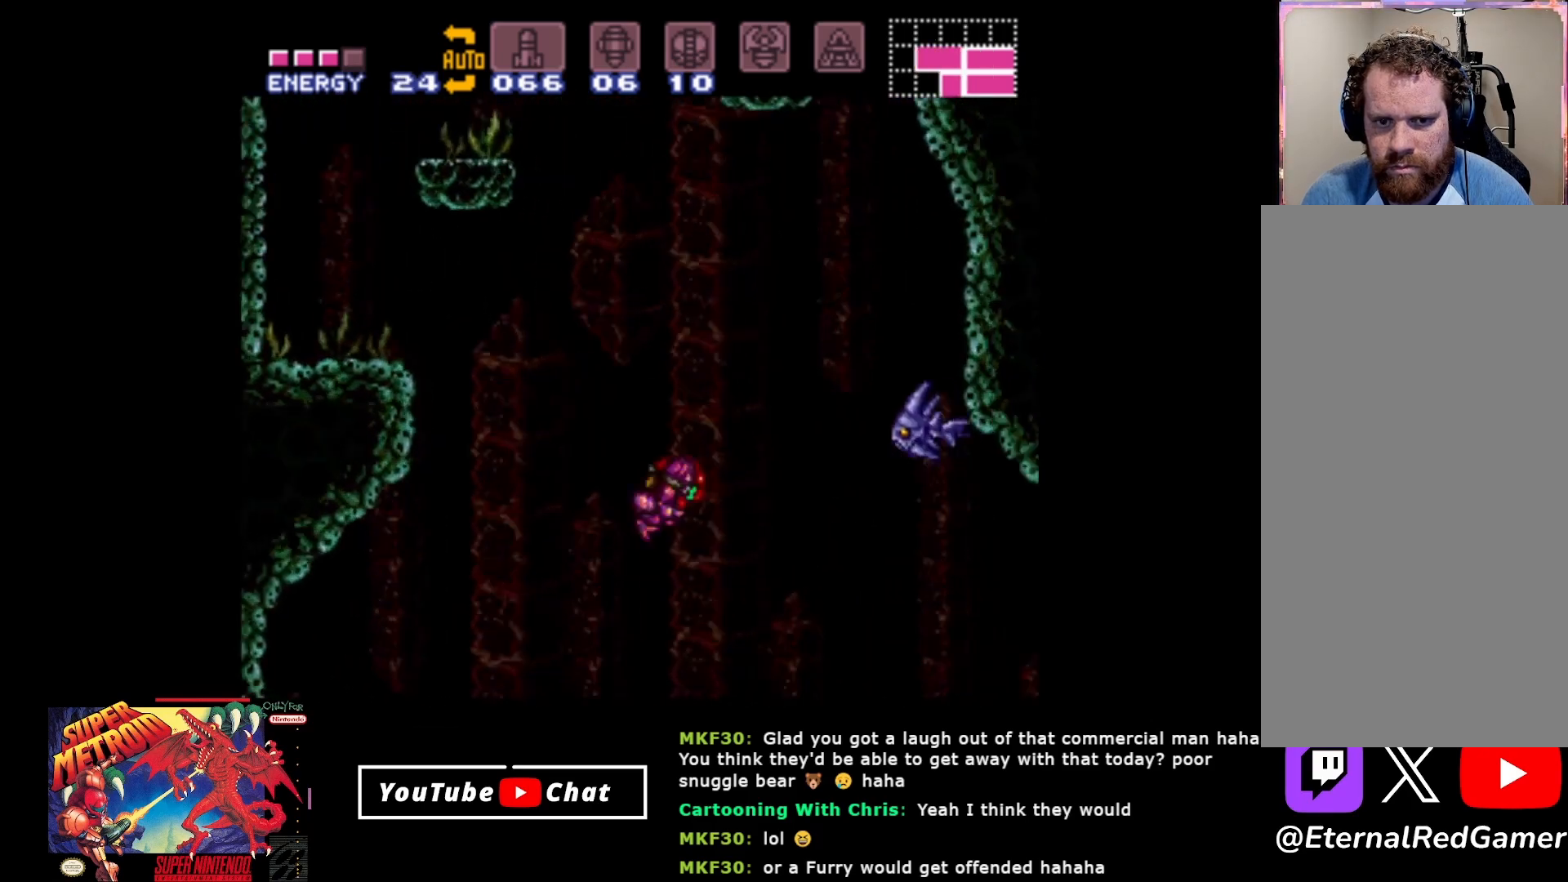
{"buttons": [], "events": [[100, "DPAD_LEFT", "up"], [150, "DPAD_RIGHT", "down"], [467, "DPAD_RIGHT", "up"]]}
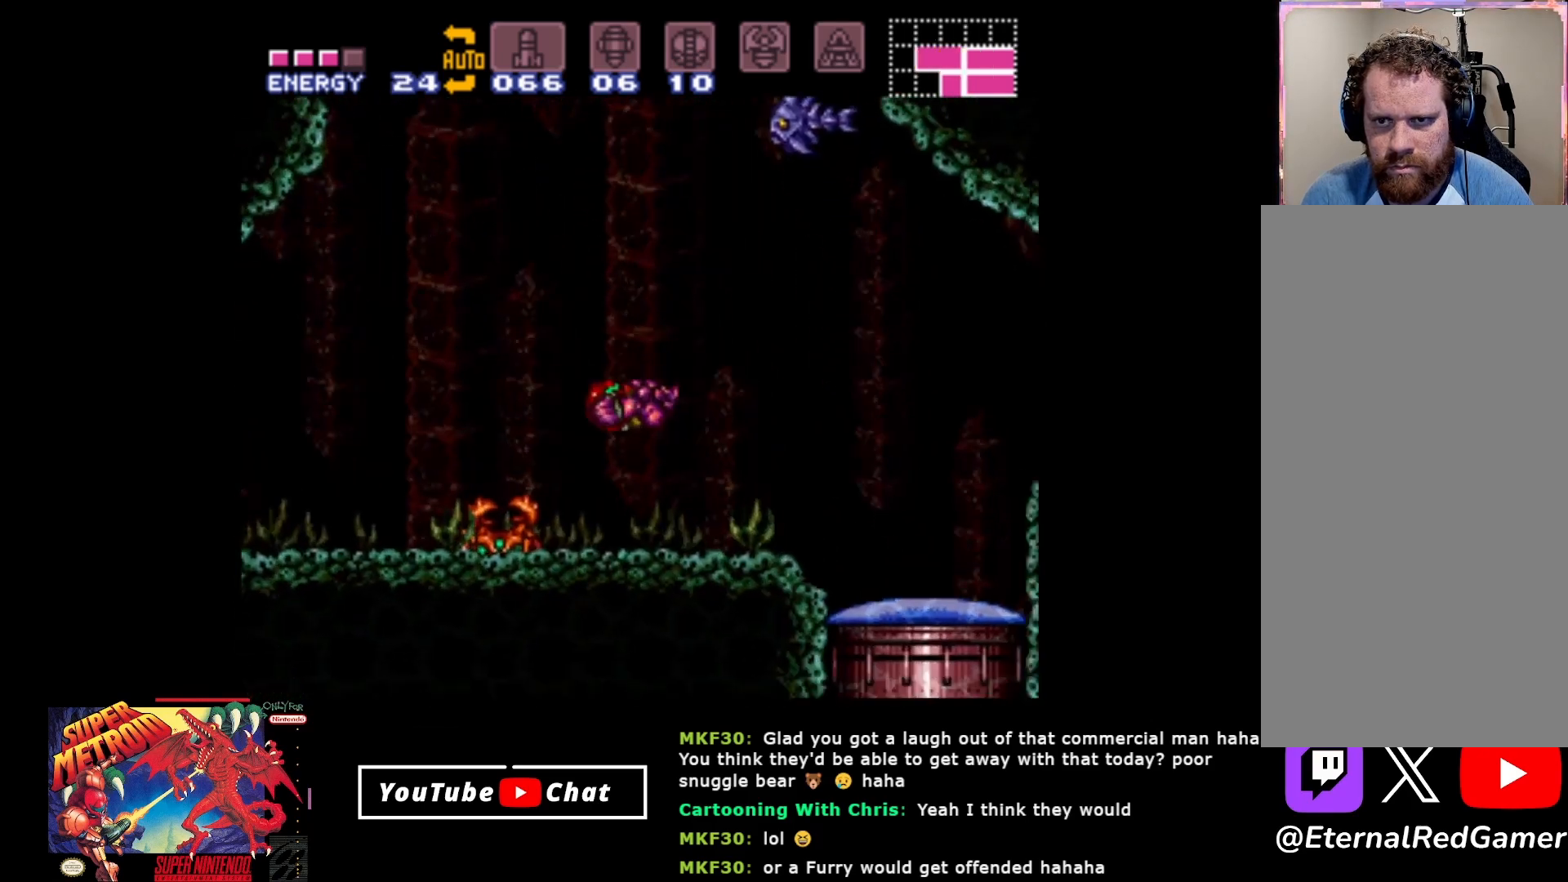
{"buttons": ["DPAD_DOWN"], "events": [[17, "DPAD_LEFT", "down"], [100, "DPAD_DOWN", "down"], [150, "DPAD_LEFT", "up"], [183, "Y", "down"], [283, "Y", "up"], [367, "Y", "down"], [467, "Y", "up"]]}
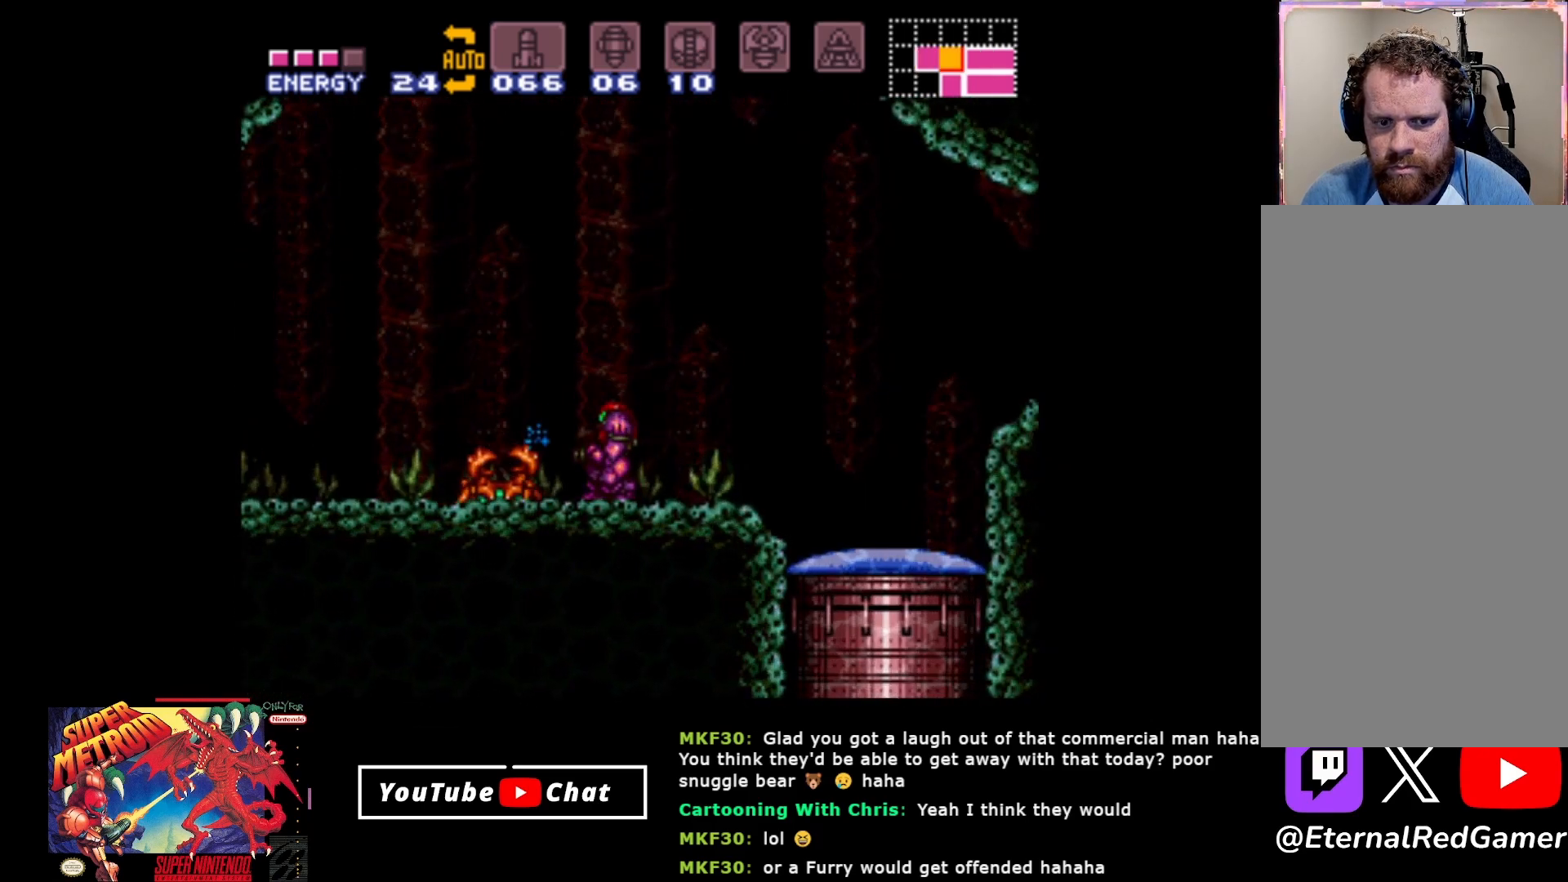
{"buttons": ["DPAD_DOWN"], "events": [[33, "Y", "down"], [133, "Y", "up"], [183, "Y", "down"], [283, "Y", "up"], [350, "Y", "down"], [417, "Y", "up"]]}
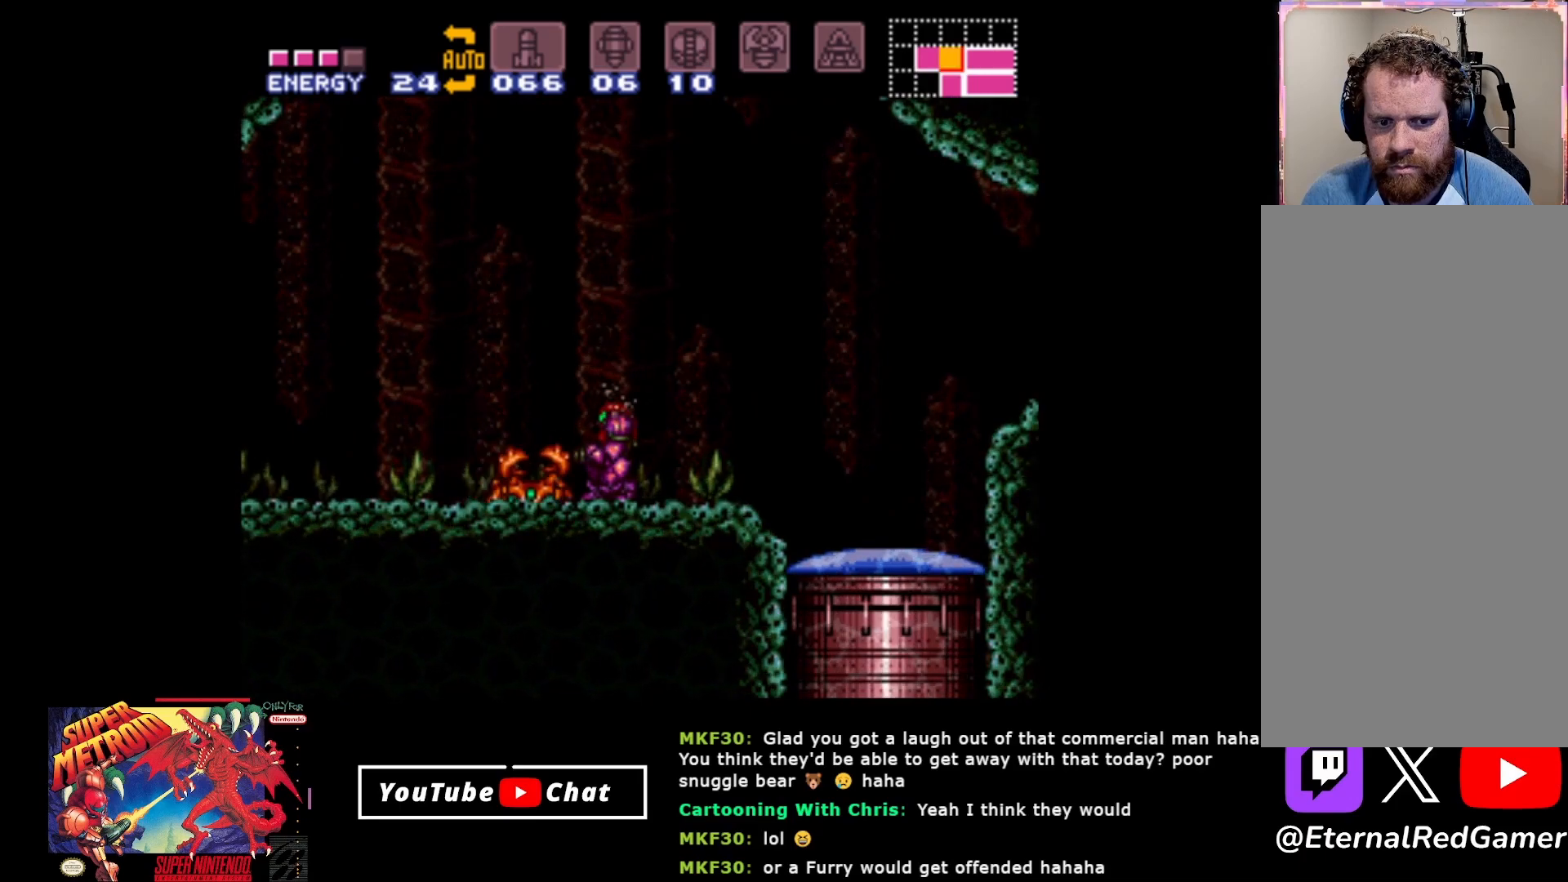
{"buttons": ["Y", "DPAD_DOWN"], "events": [[17, "Y", "down"], [100, "Y", "up"], [167, "Y", "down"], [250, "Y", "up"], [317, "Y", "down"], [433, "Y", "up"], [500, "Y", "down"]]}
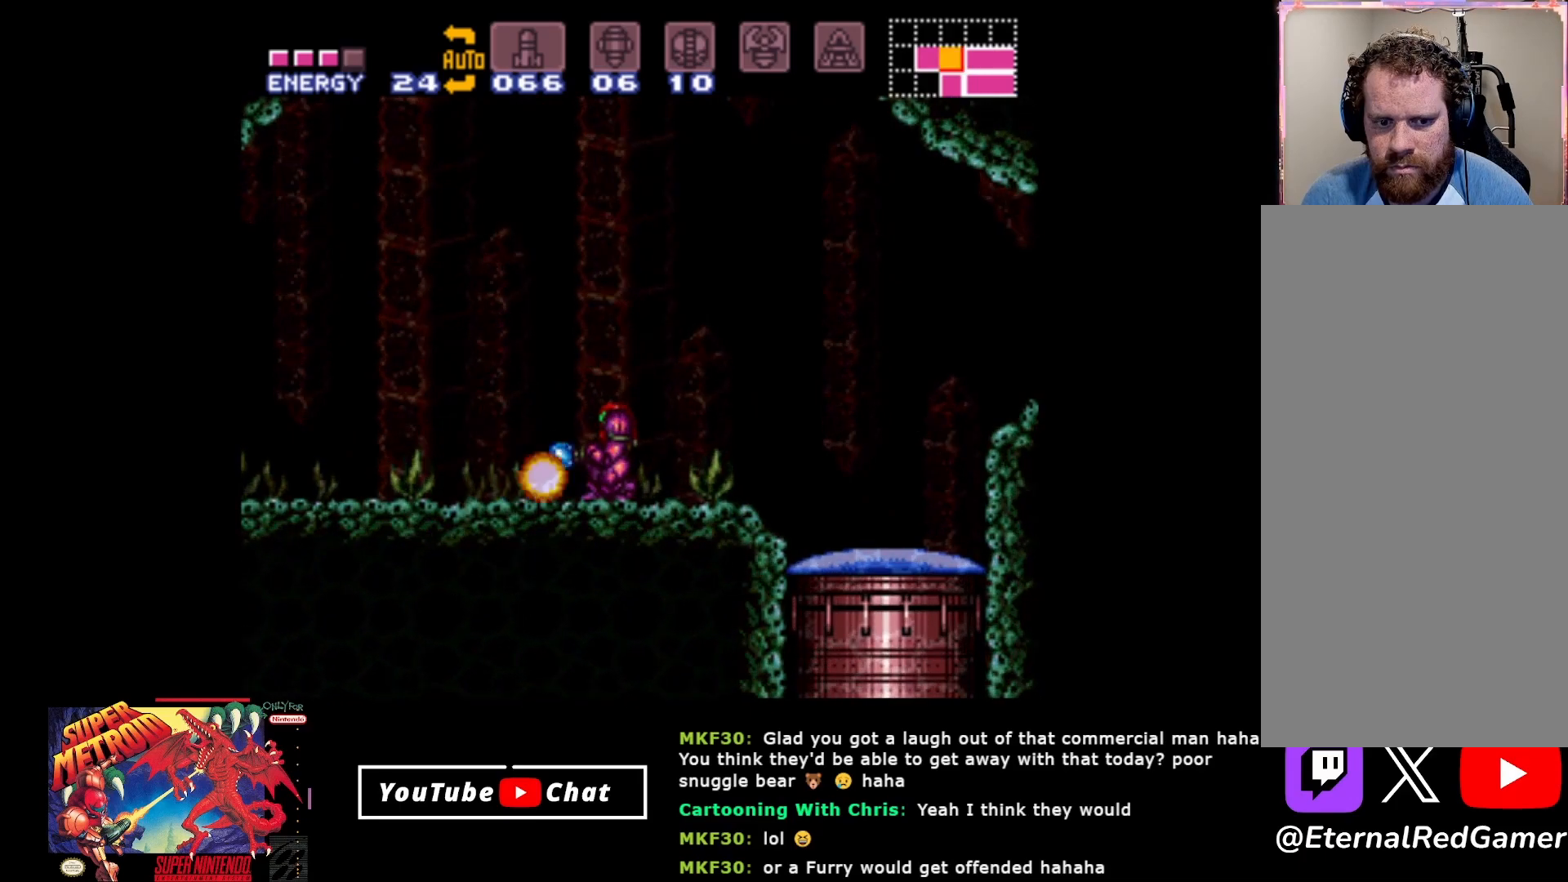
{"buttons": ["DPAD_LEFT"], "events": [[100, "Y", "up"], [133, "DPAD_DOWN", "up"], [267, "DPAD_LEFT", "down"]]}
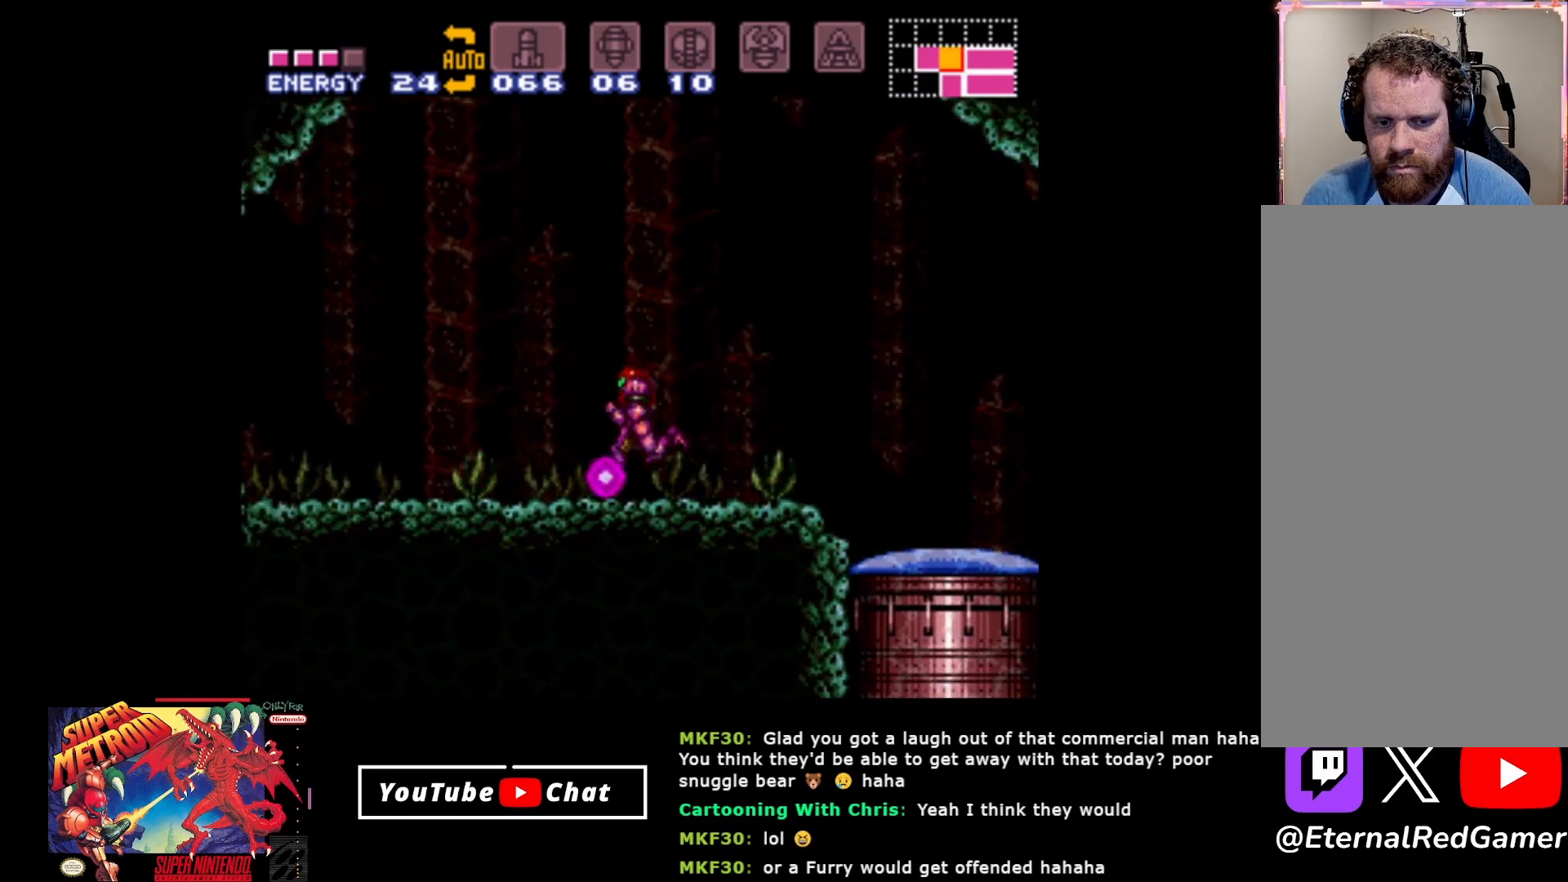
{"buttons": ["A", "B", "DPAD_RIGHT"], "events": [[150, "B", "down"], [317, "A", "down"], [417, "DPAD_LEFT", "up"], [467, "DPAD_RIGHT", "down"]]}
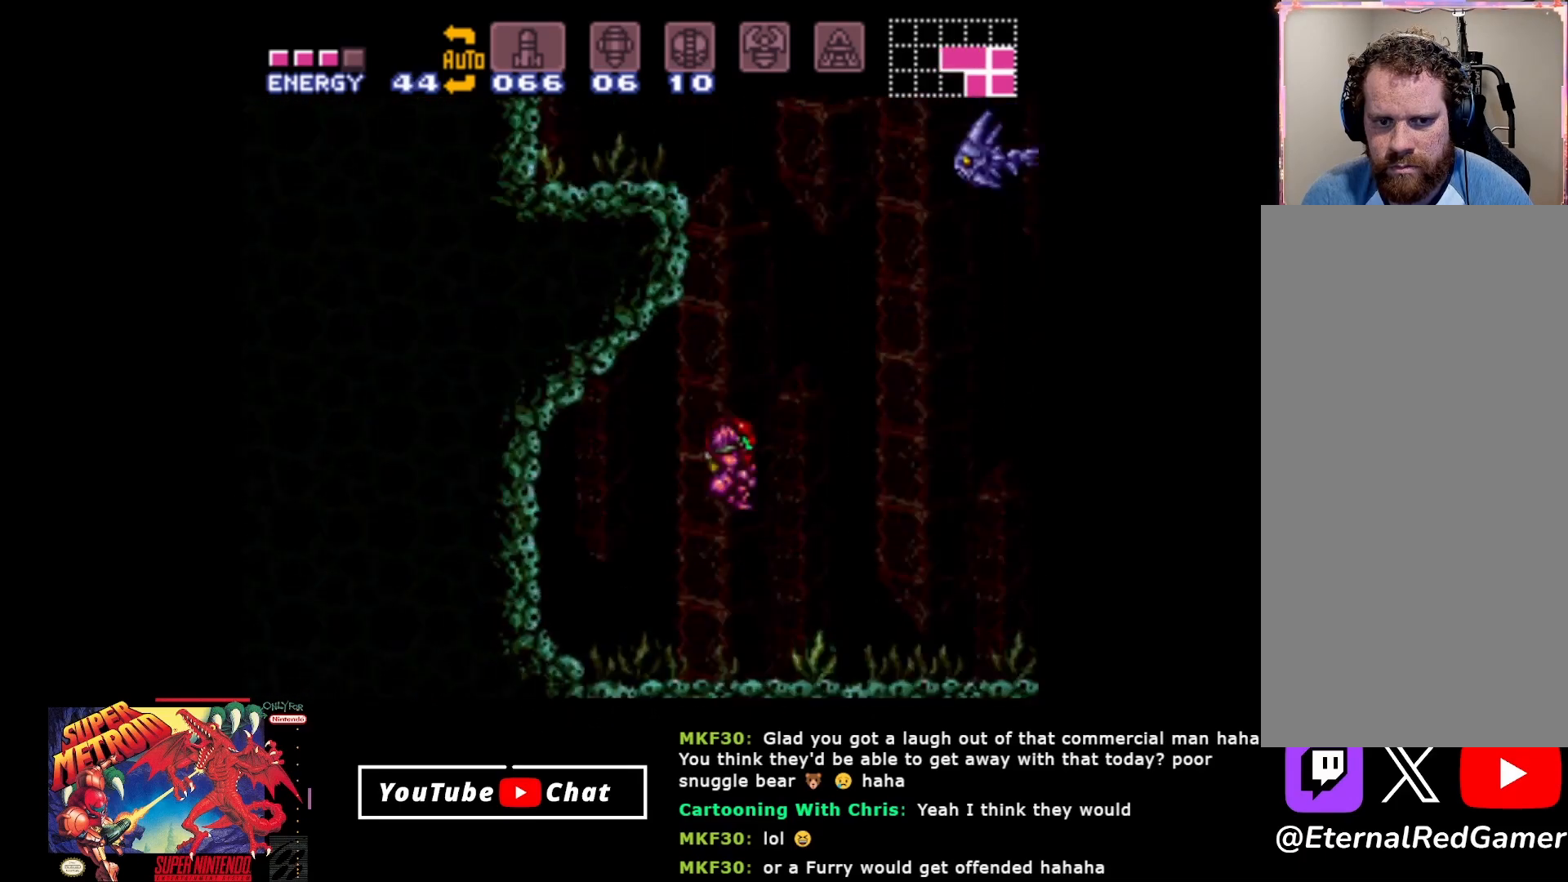
{"buttons": ["B", "DPAD_LEFT"], "events": [[183, "DPAD_RIGHT", "up"], [217, "DPAD_LEFT", "down"], [417, "A", "up"]]}
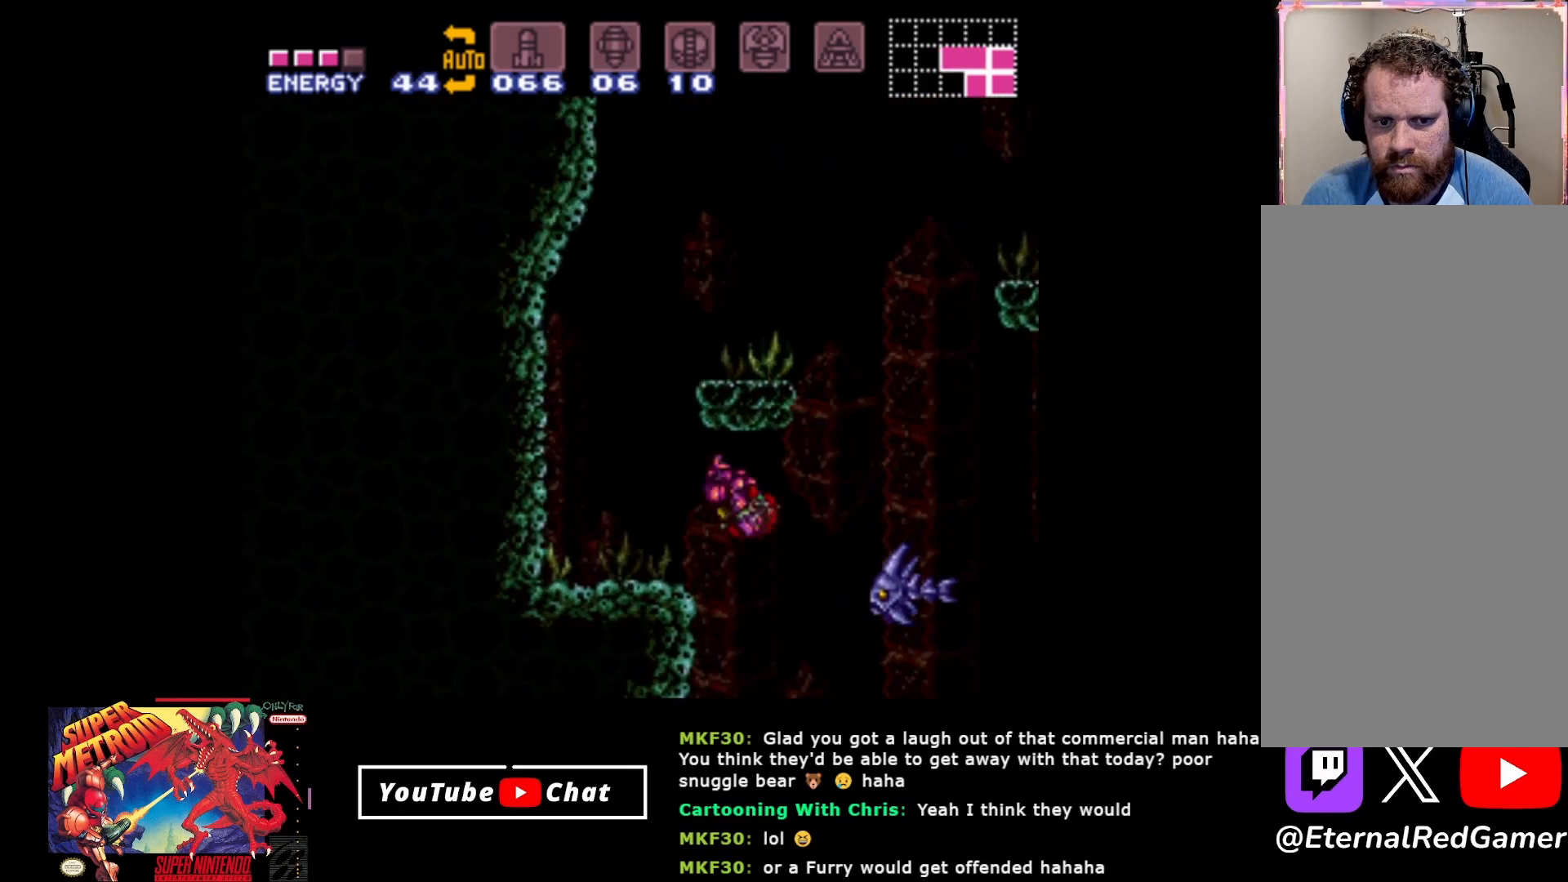
{"buttons": ["A", "B", "DPAD_RIGHT"], "events": [[317, "A", "down"], [333, "DPAD_LEFT", "up"], [400, "DPAD_RIGHT", "down"]]}
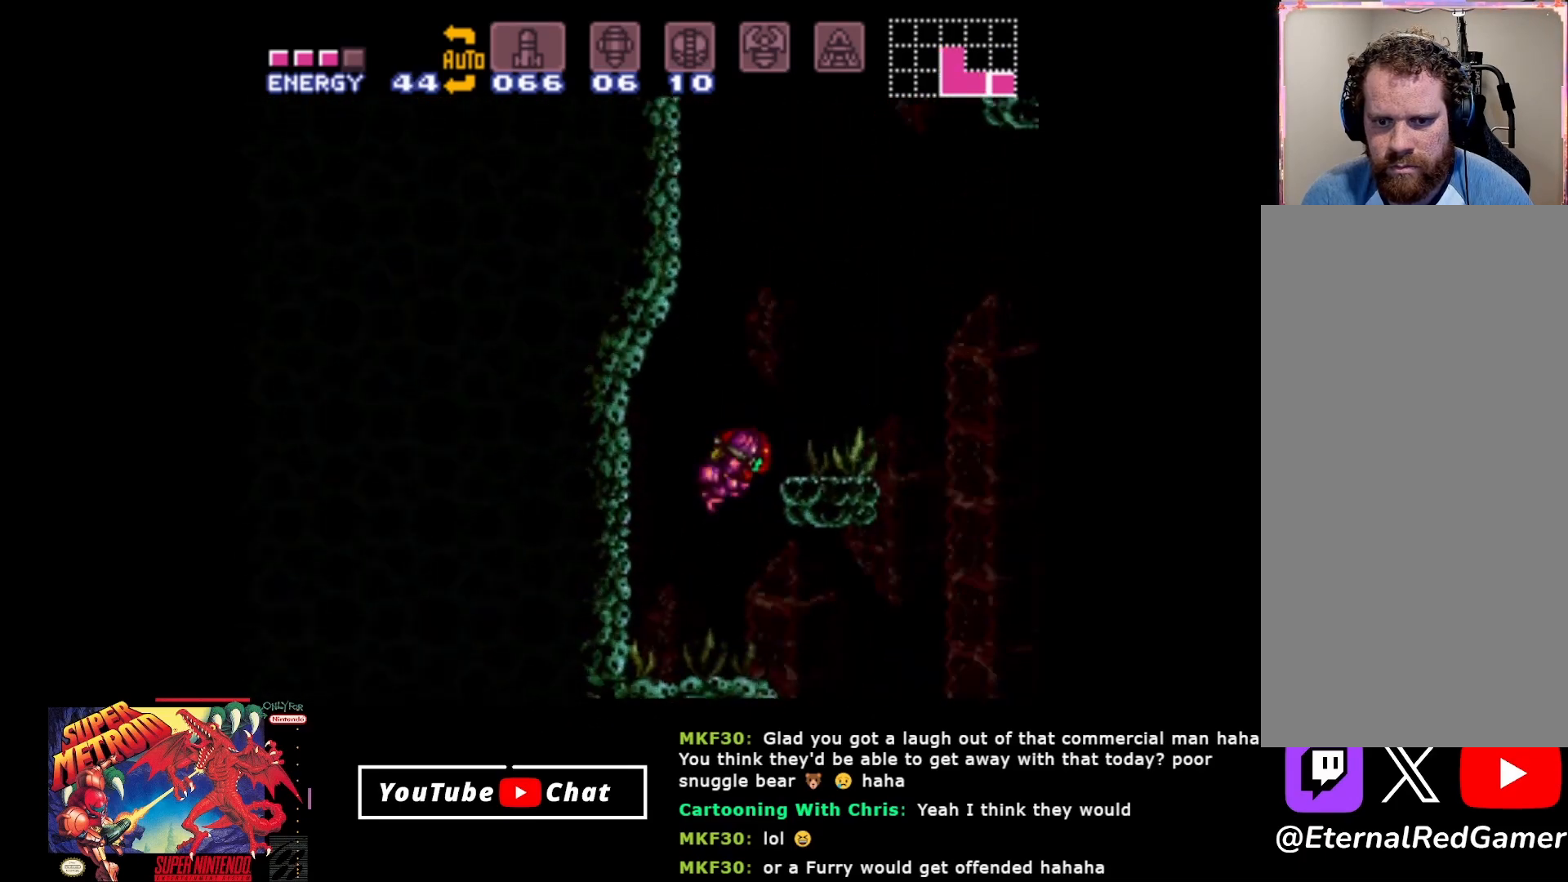
{"buttons": ["DPAD_LEFT"], "events": [[150, "A", "up"], [167, "B", "up"], [317, "DPAD_RIGHT", "up"], [417, "DPAD_LEFT", "down"]]}
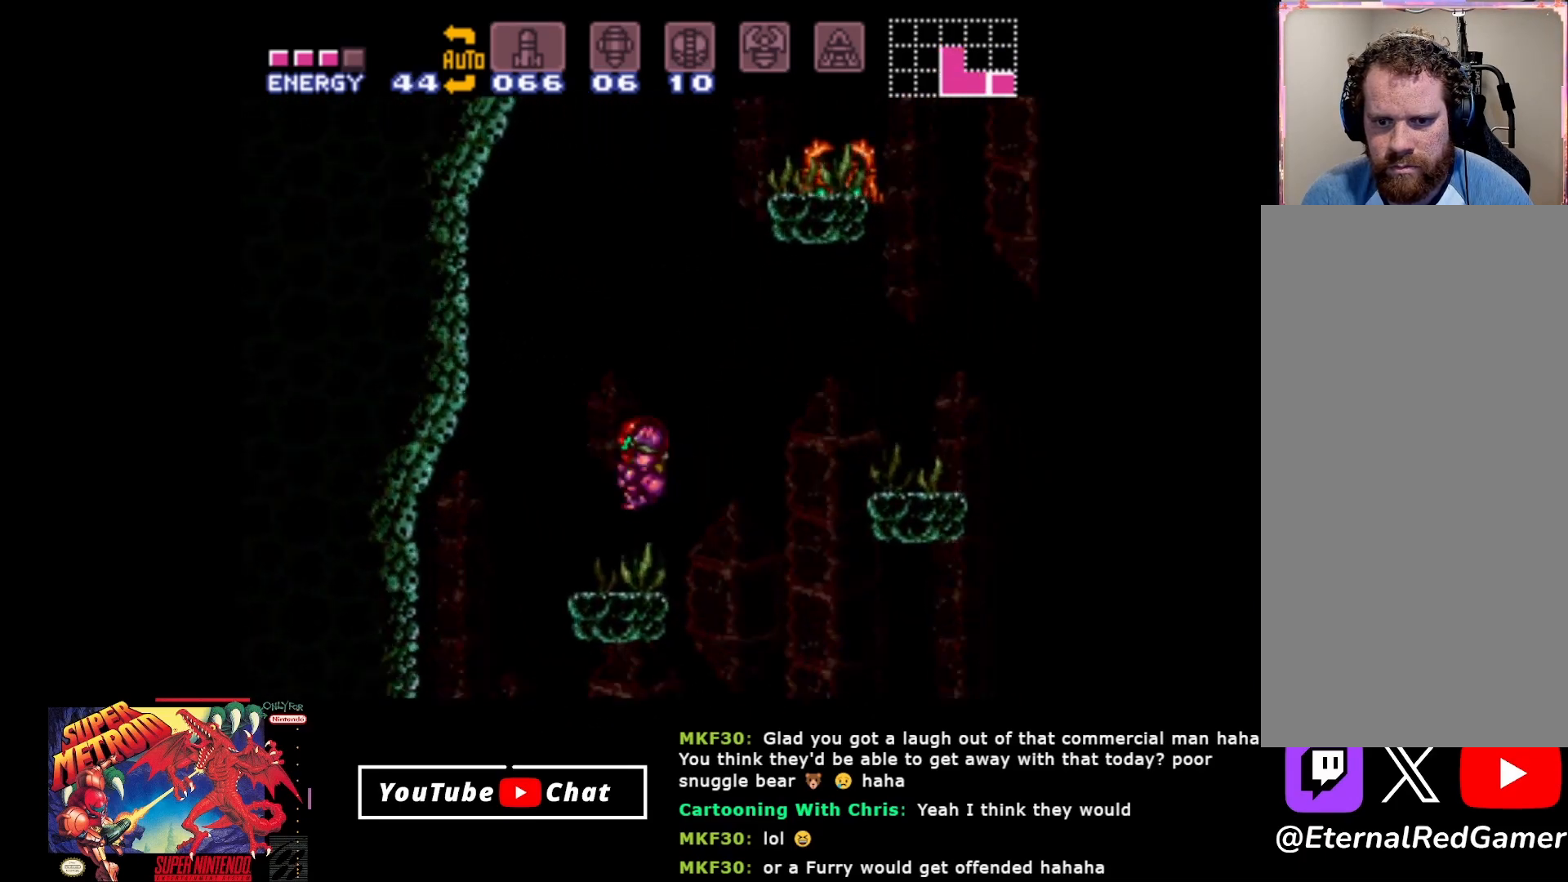
{"buttons": ["A", "DPAD_RIGHT"], "events": [[50, "DPAD_LEFT", "up"], [233, "A", "down"], [283, "DPAD_RIGHT", "down"]]}
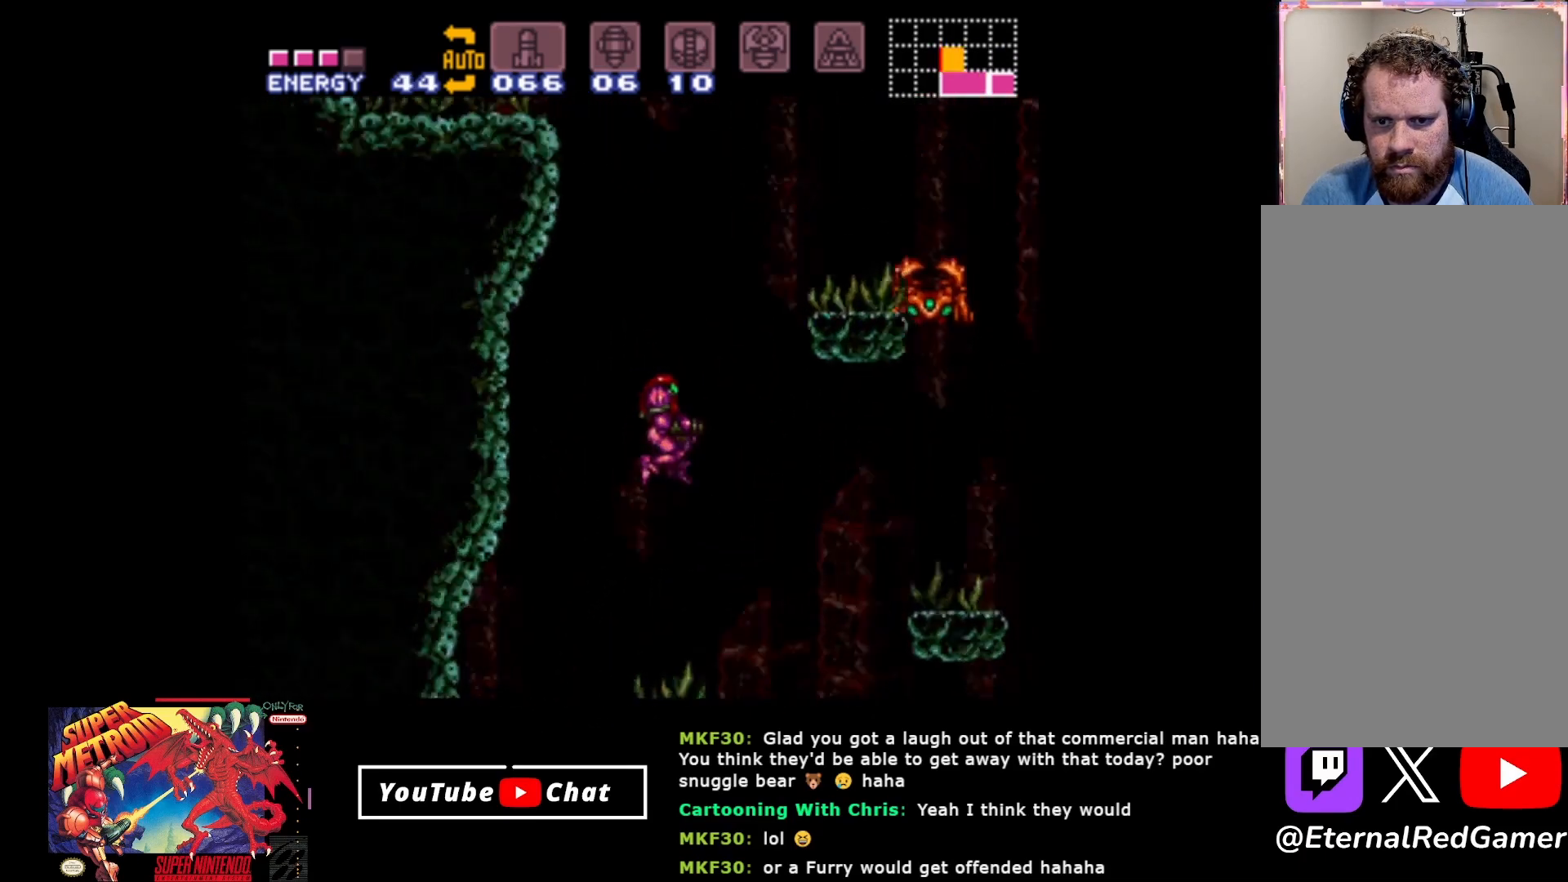
{"buttons": ["DPAD_RIGHT"], "events": [[500, "A", "up"]]}
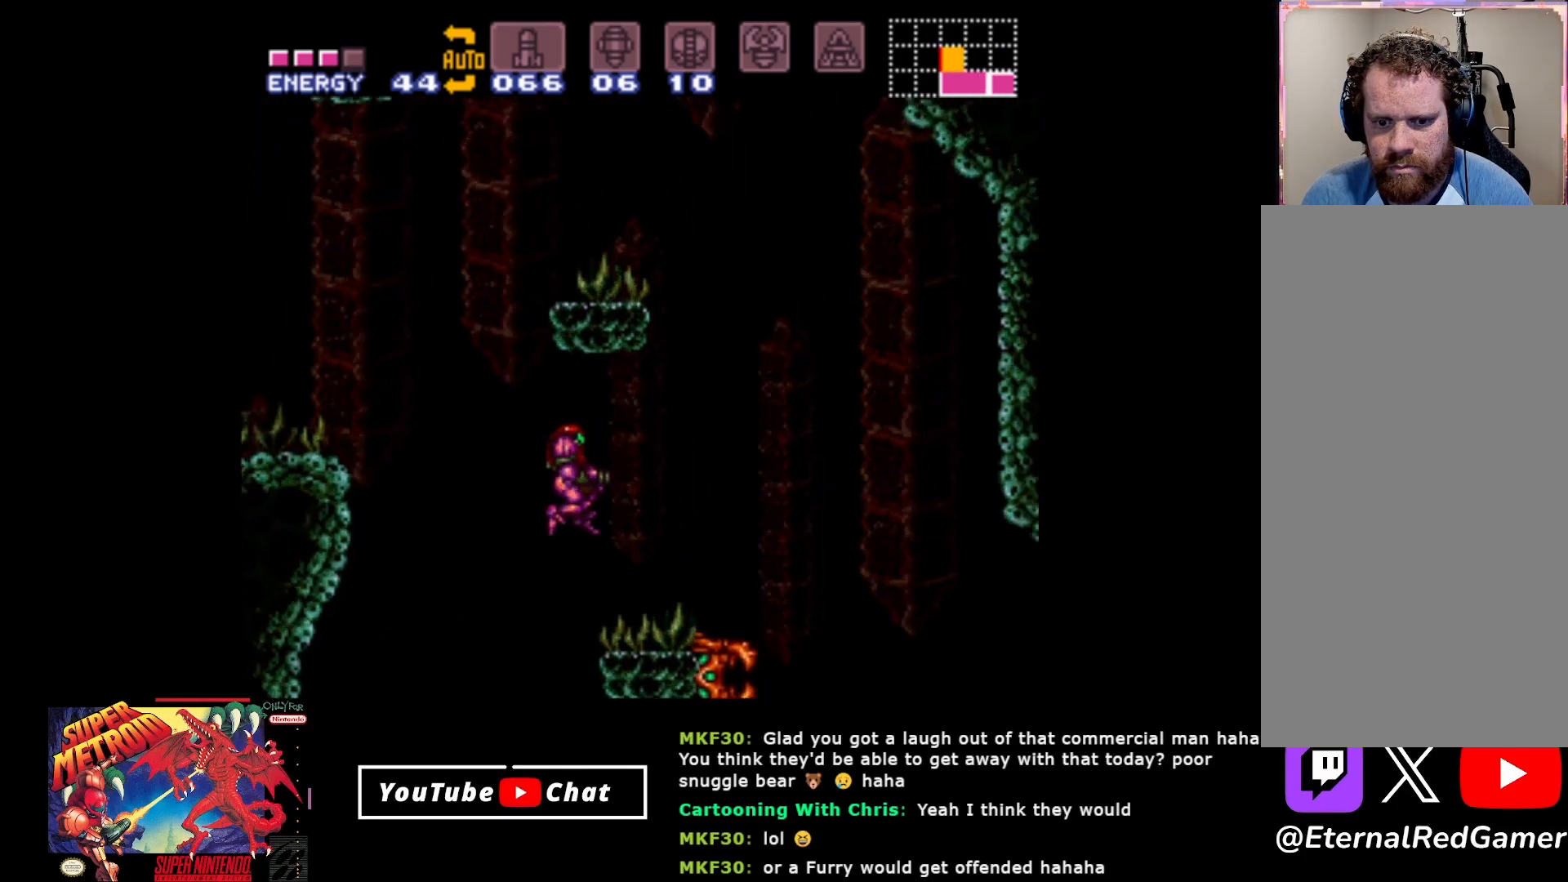
{"buttons": [], "events": [[233, "DPAD_DOWN", "down"], [267, "DPAD_RIGHT", "up"], [283, "Y", "down"], [400, "DPAD_DOWN", "up"], [400, "Y", "up"]]}
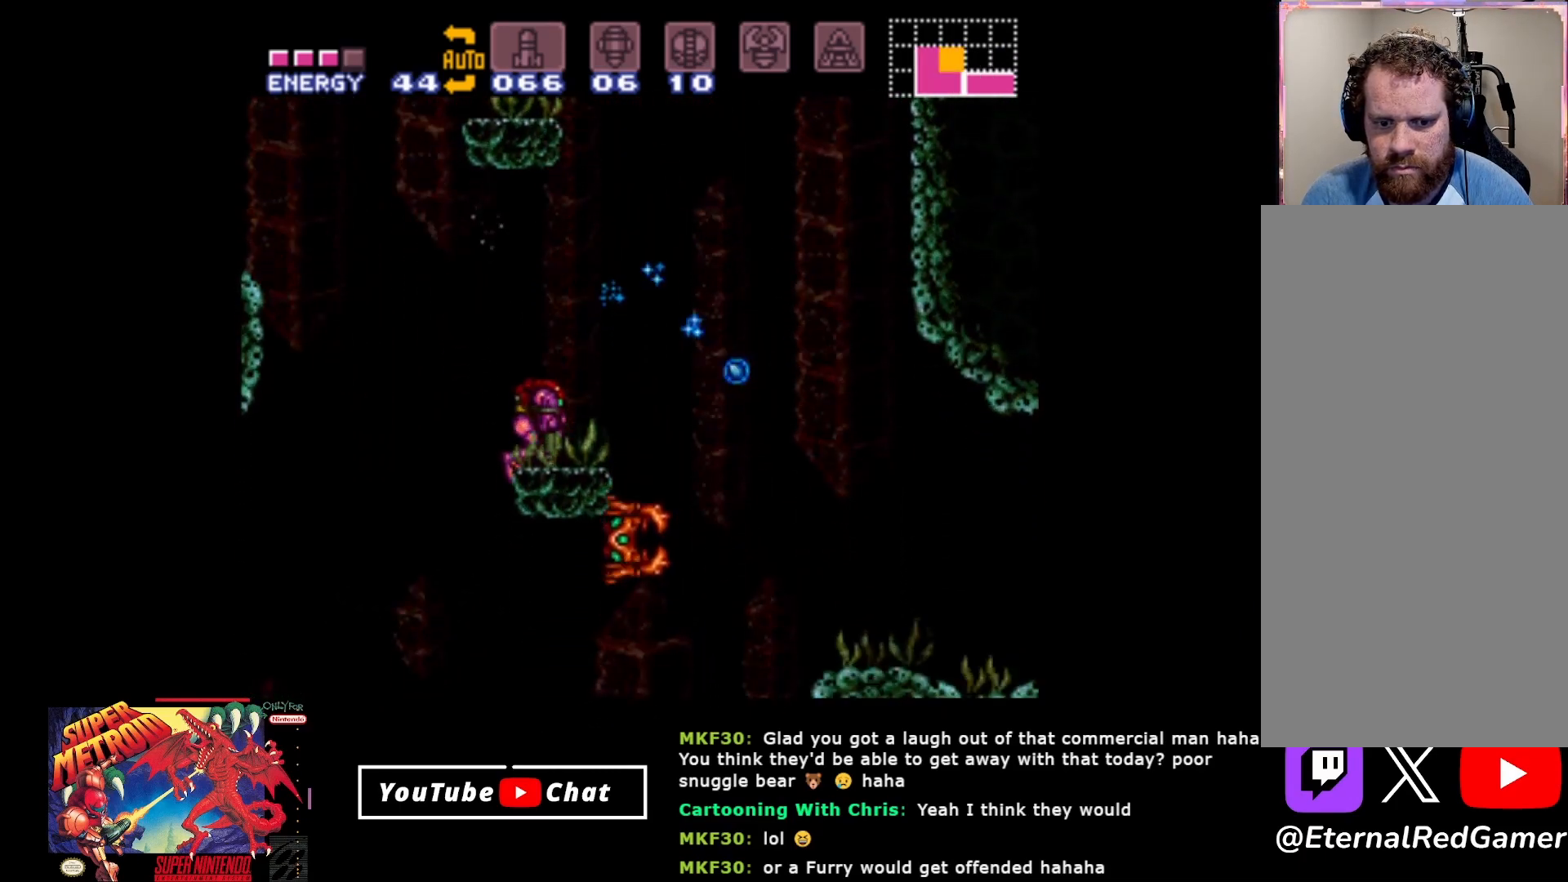
{"buttons": ["A", "DPAD_LEFT"], "events": [[83, "DPAD_RIGHT", "down"], [117, "A", "down"], [400, "DPAD_RIGHT", "up"], [433, "DPAD_LEFT", "down"]]}
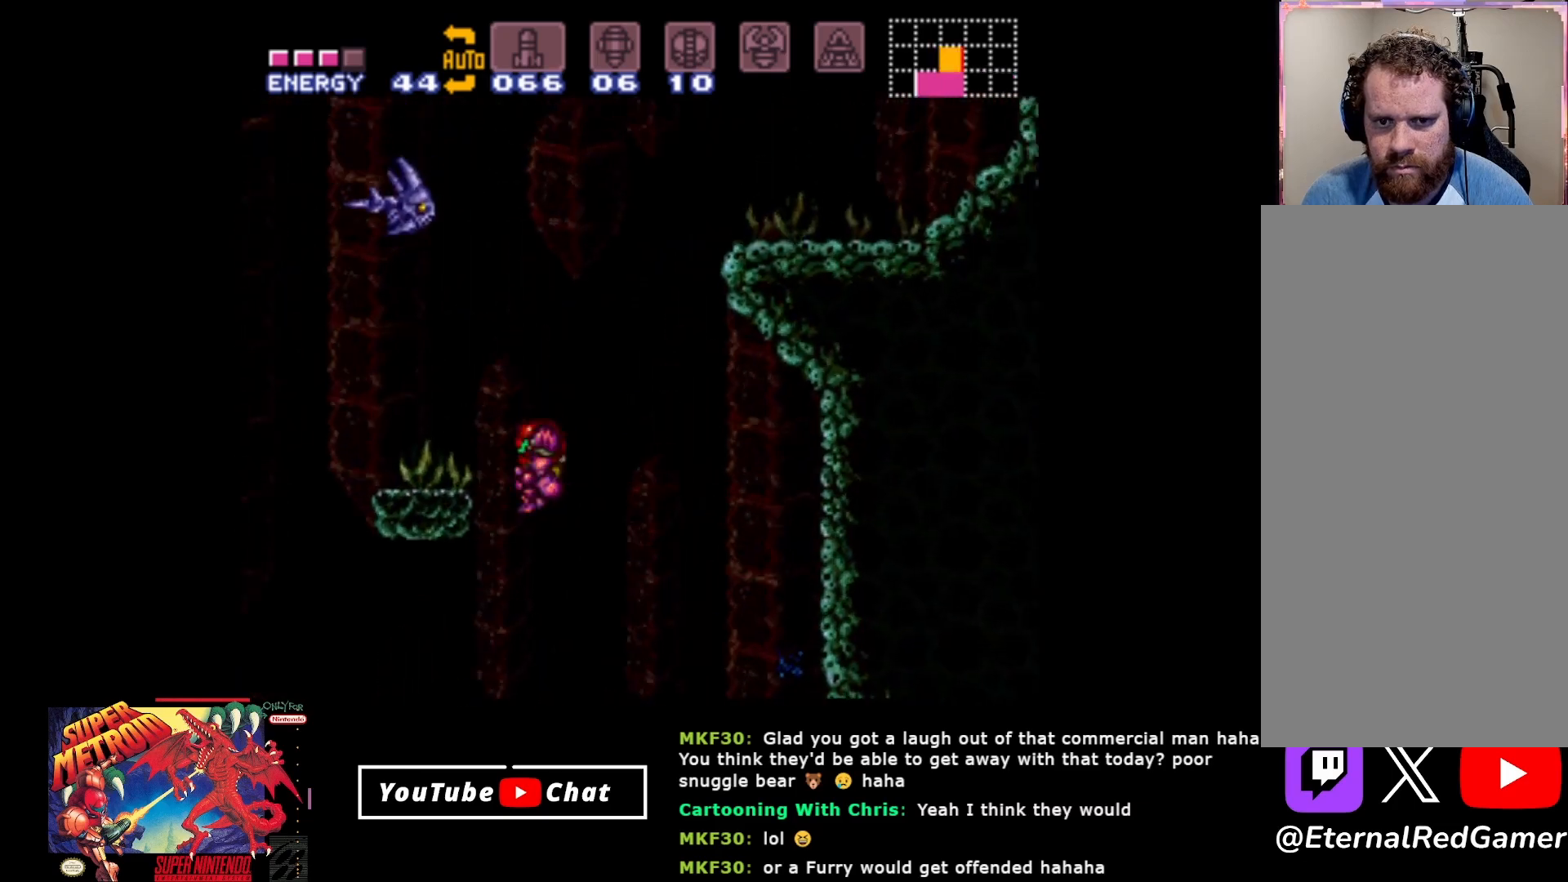
{"buttons": ["DPAD_LEFT"], "events": [[200, "A", "up"]]}
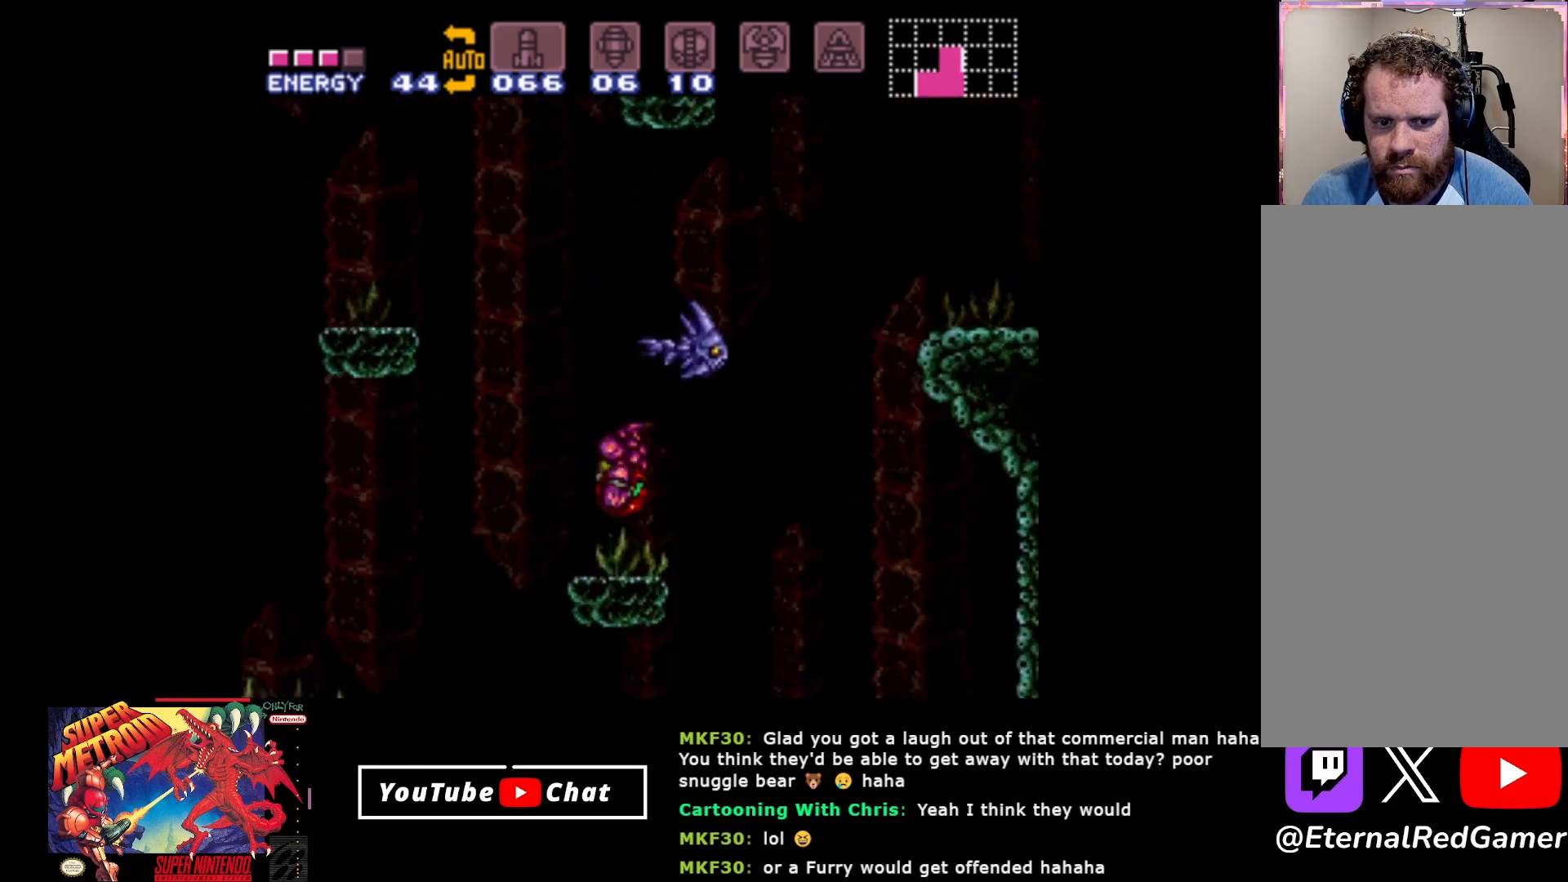
{"buttons": ["A", "DPAD_LEFT"], "events": [[150, "A", "down"]]}
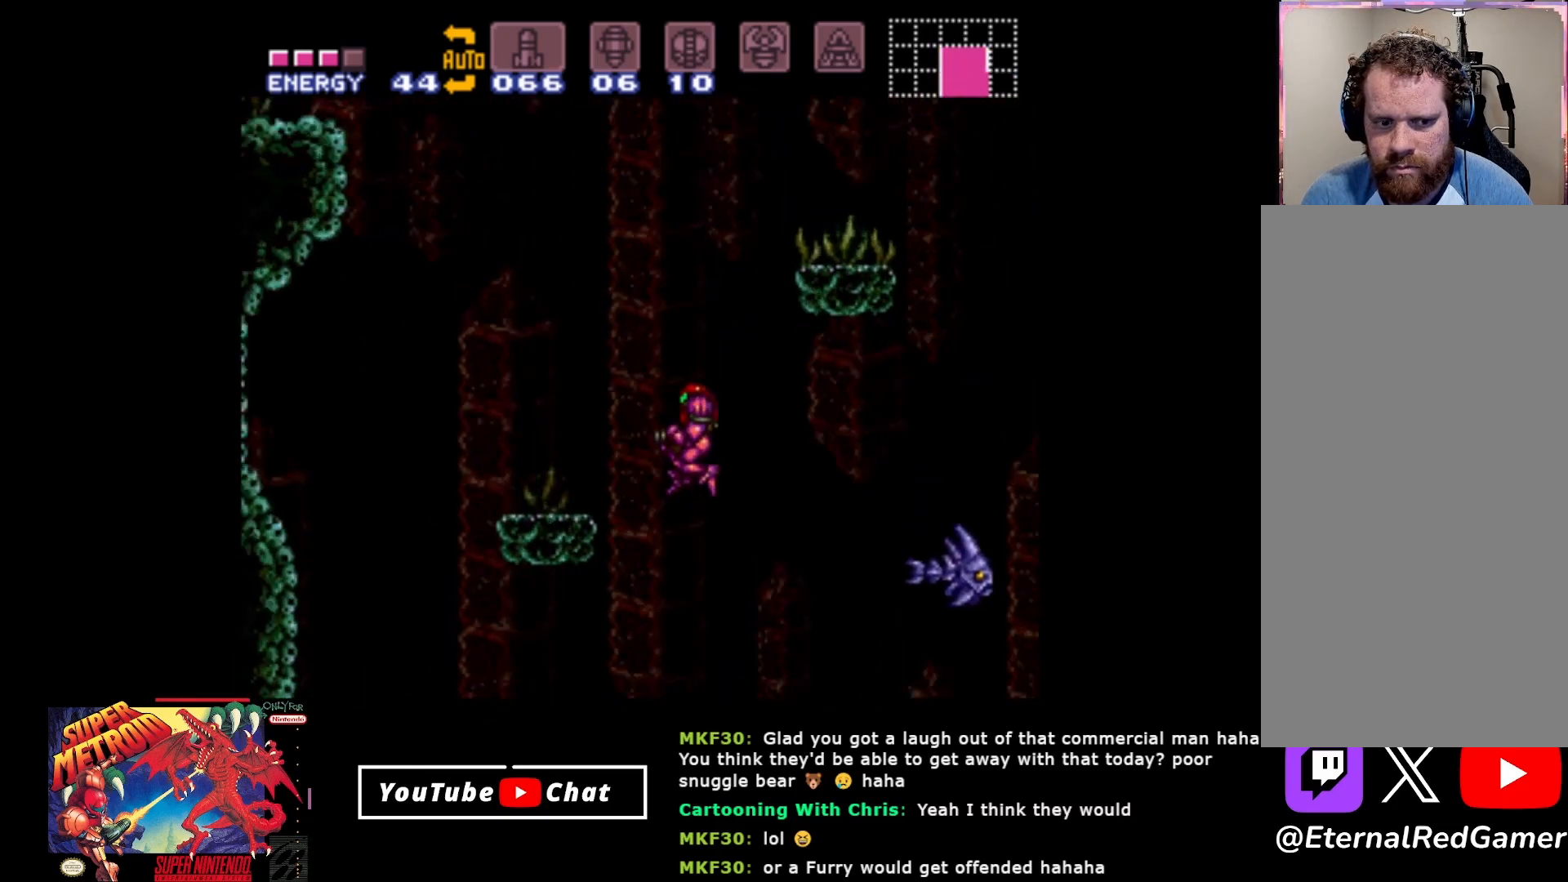
{"buttons": ["B", "DPAD_LEFT"], "events": [[83, "A", "up"], [150, "B", "down"]]}
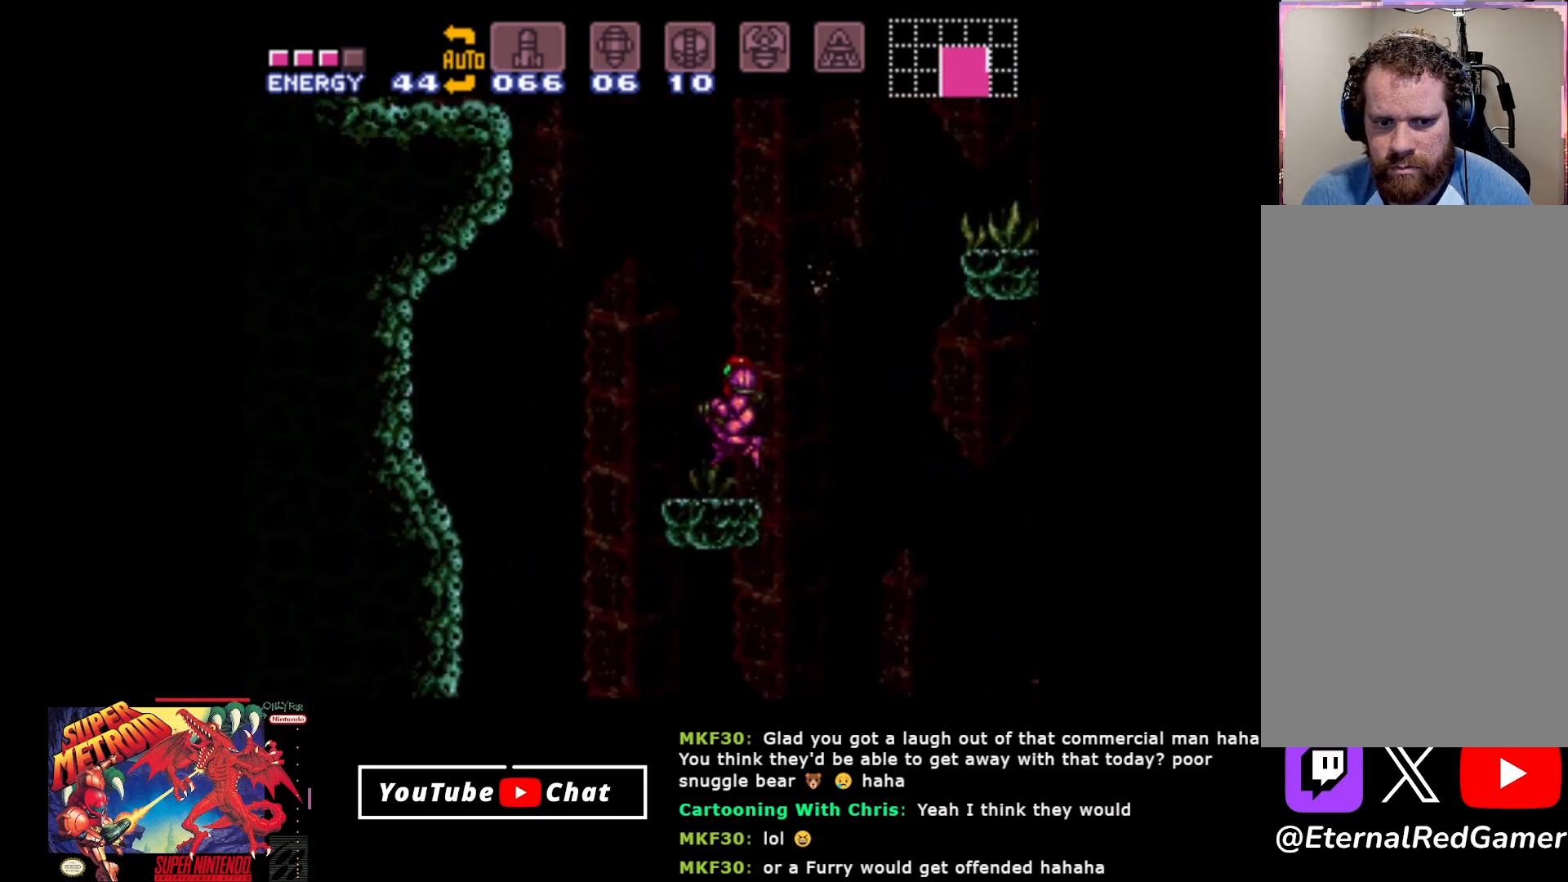
{"buttons": ["A", "B", "DPAD_LEFT"], "events": [[150, "A", "down"]]}